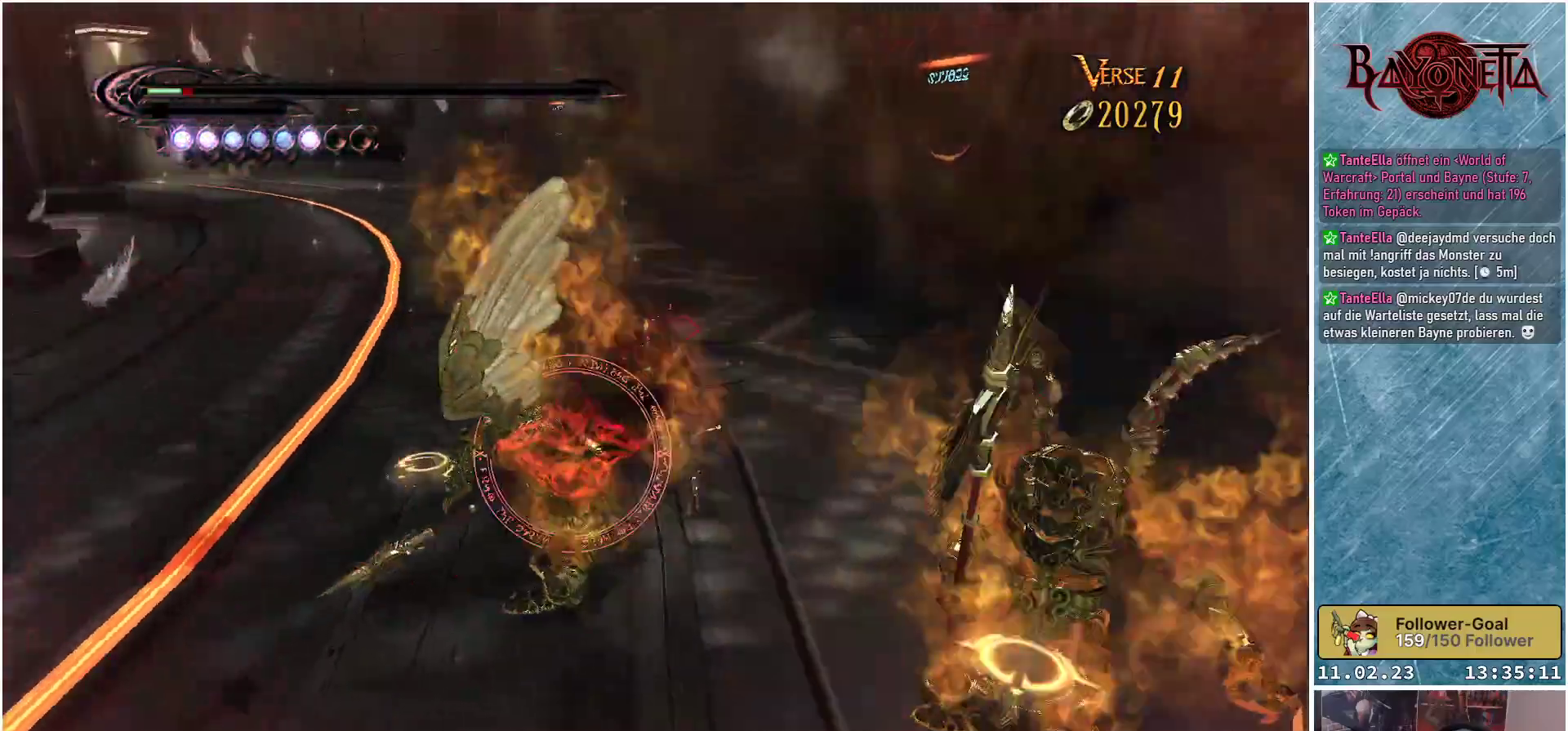
Gameplay with a controller (Xbox layout); each line is a JSON object with the inputs held at the frame after it. "events" lists button and stick changes between this image and that frame as [ms after this image, input, new state], when the widget could be followed in between.
{"buttons": ["Y"], "left_stick": "center", "right_stick": "center", "events": [[84, "Y", "down"], [150, "Y", "up"], [167, "left_stick", "center"], [234, "Y", "down"], [284, "Y", "up"], [350, "Y", "down"], [401, "Y", "up"], [484, "Y", "down"]]}
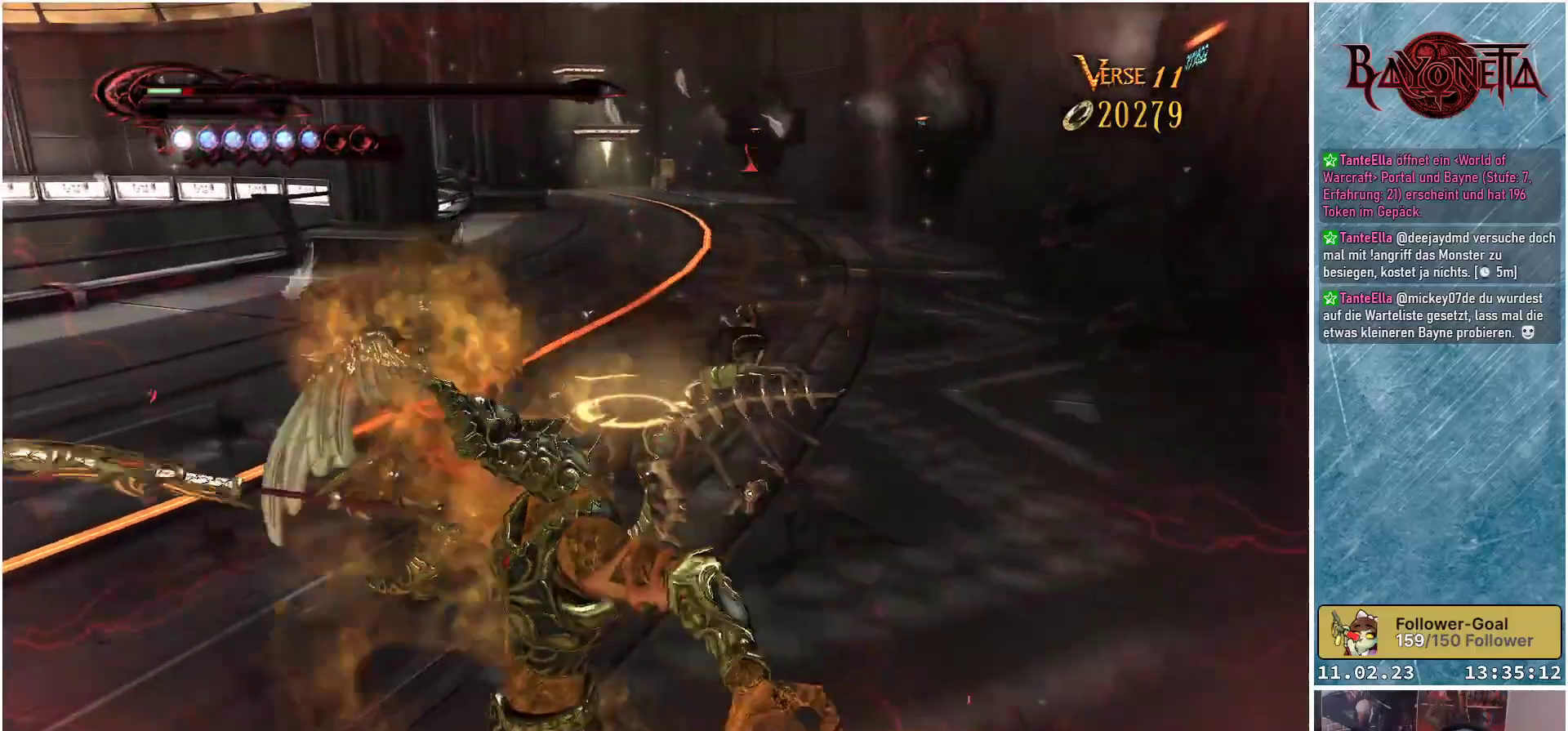
{"buttons": [], "left_stick": "left", "right_stick": "center", "events": [[66, "Y", "up"], [467, "left_stick", "left"]]}
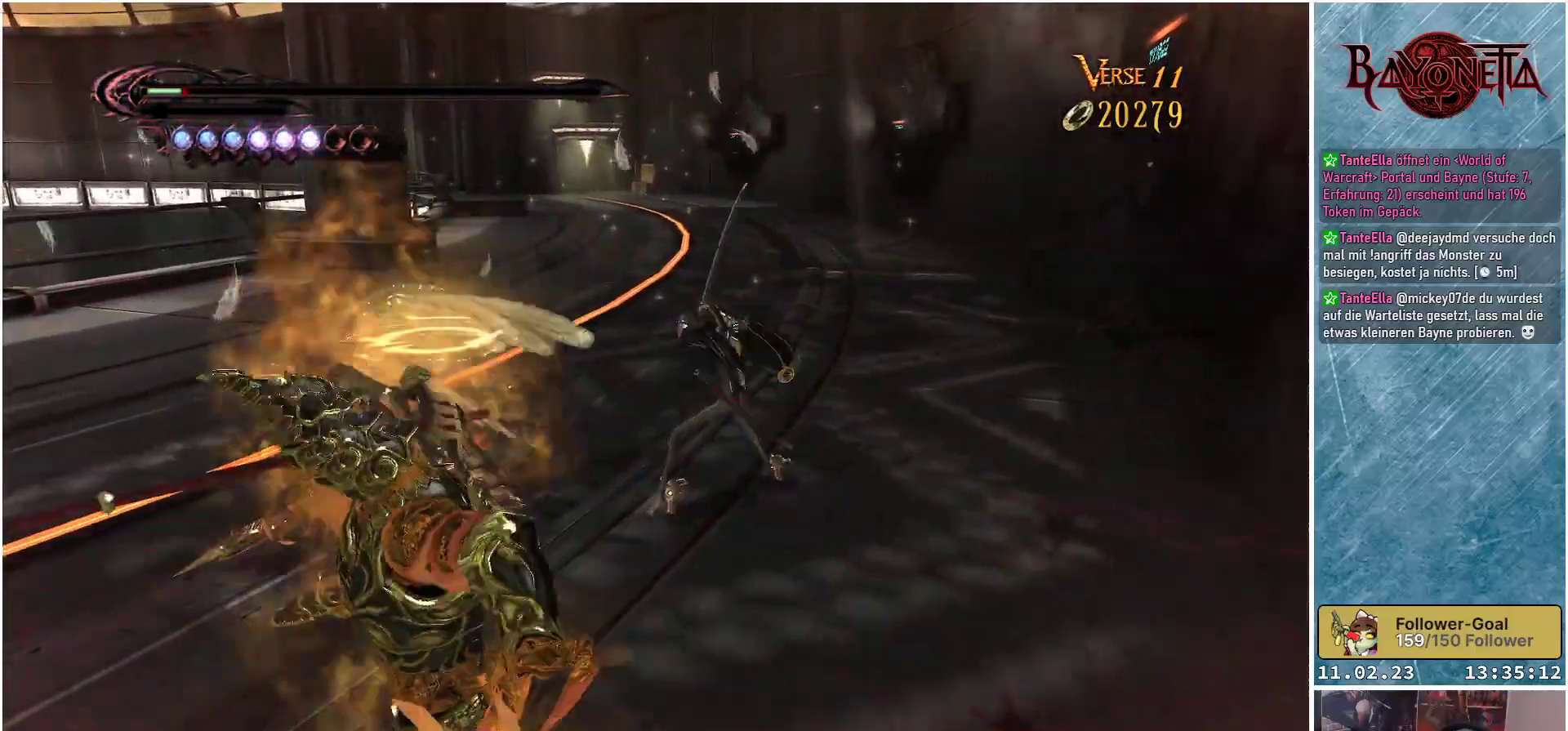
{"buttons": [], "left_stick": "down", "right_stick": "center", "events": [[17, "left_stick", "down-left"], [33, "R2", "down"], [184, "R2", "up"], [400, "left_stick", "down"]]}
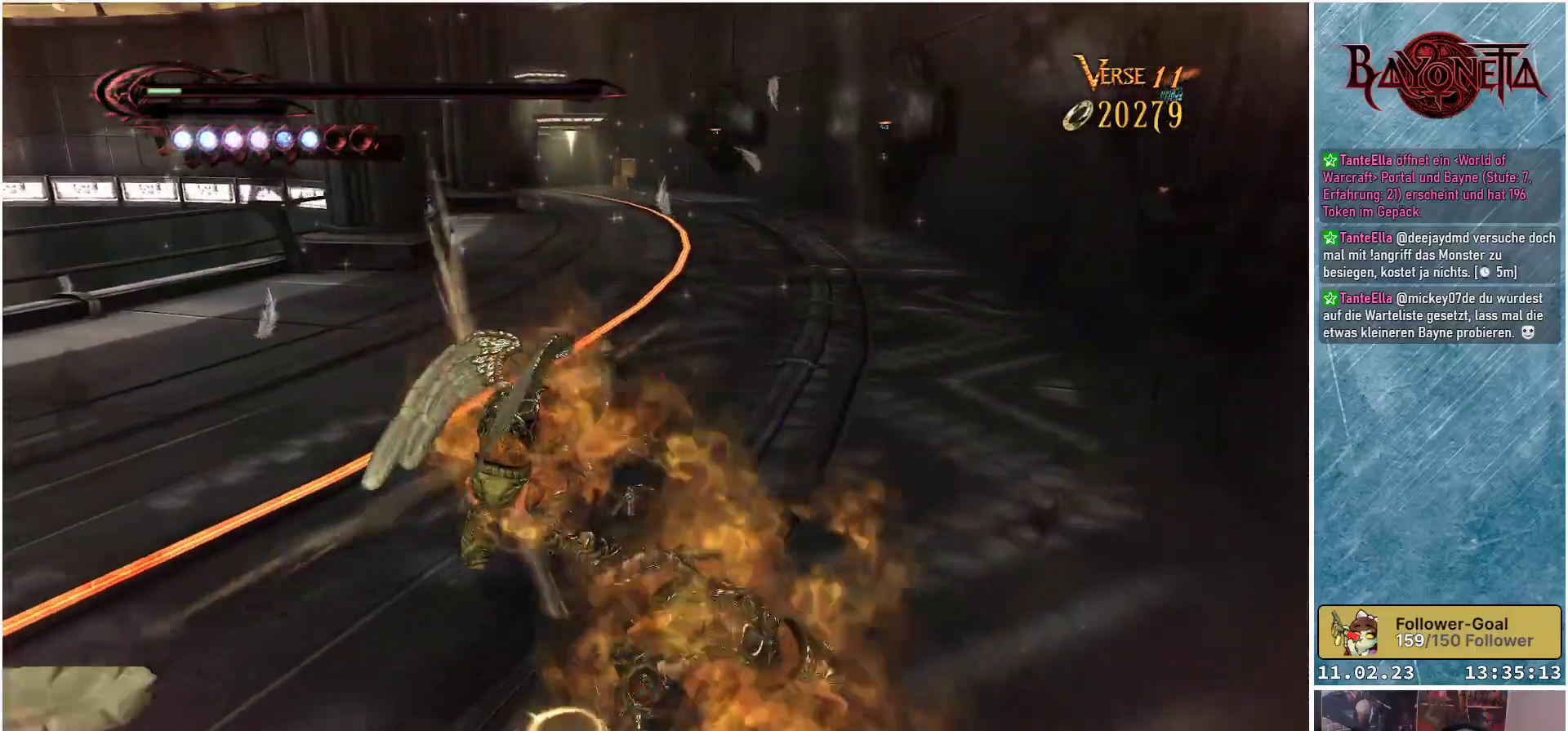
{"buttons": ["R2"], "left_stick": "down", "right_stick": "center", "events": [[467, "R2", "down"]]}
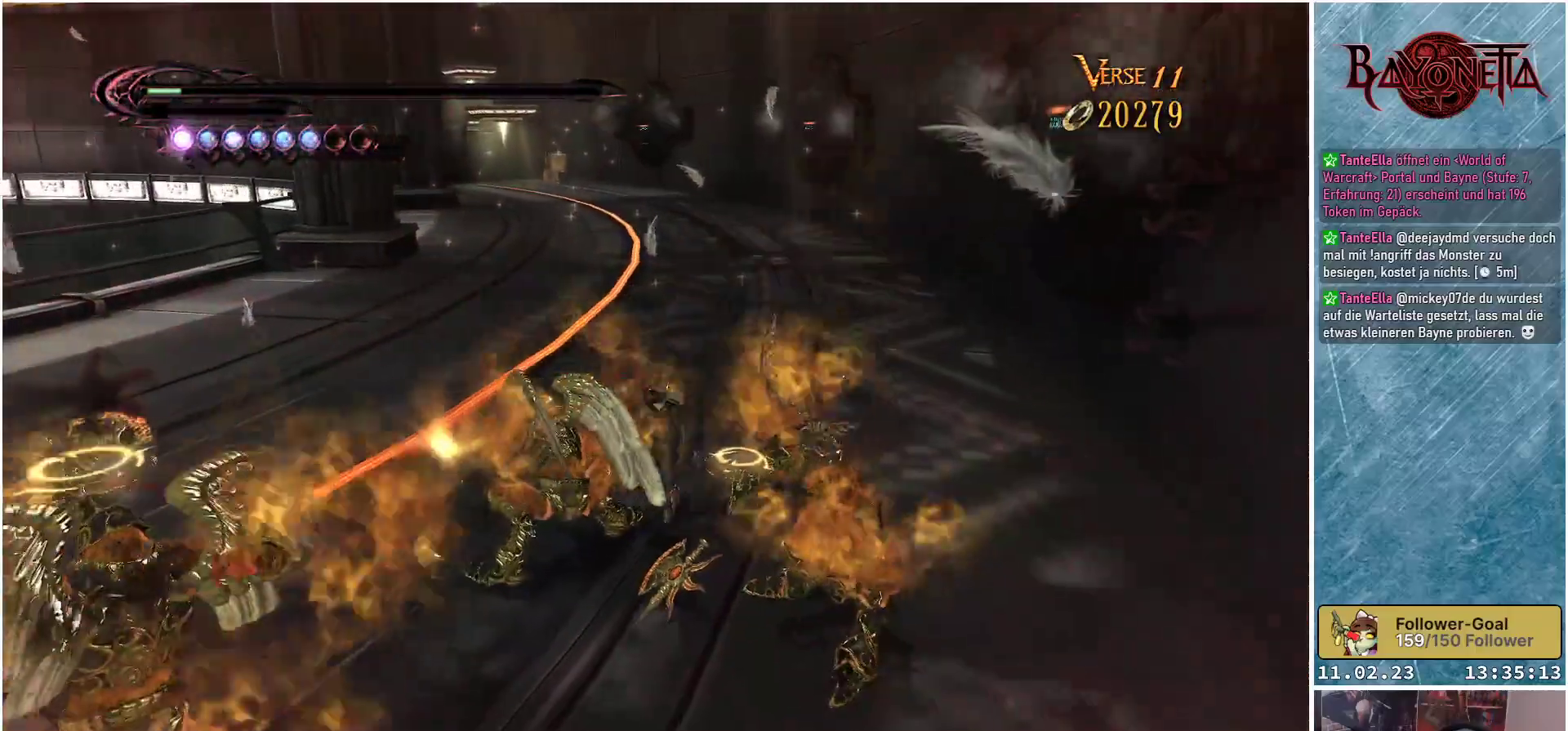
{"buttons": [], "left_stick": "up-left", "right_stick": "center", "events": [[134, "R2", "up"], [334, "left_stick", "down-left"], [467, "left_stick", "up-left"]]}
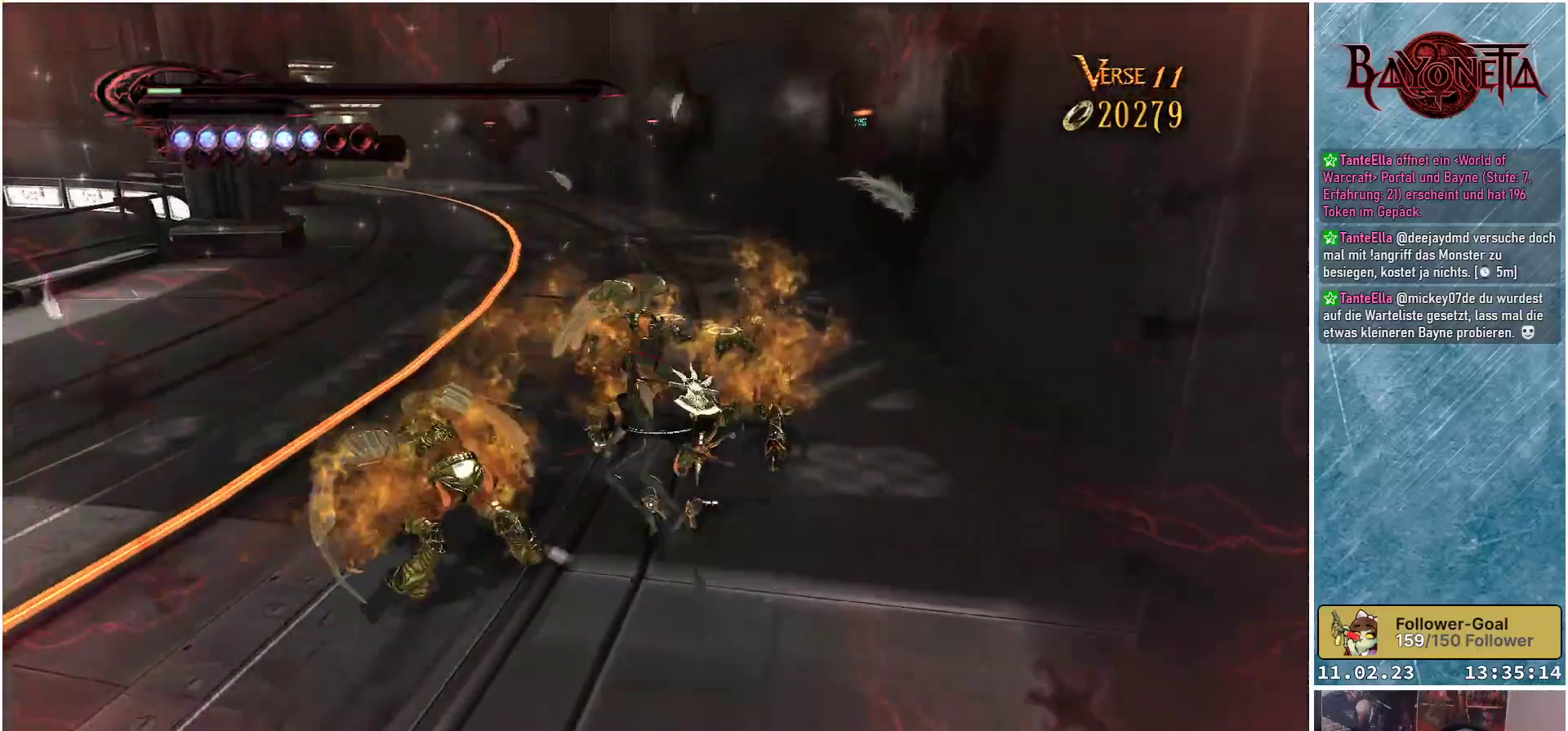
{"buttons": [], "left_stick": "up", "right_stick": "center", "events": [[66, "left_stick", "up"], [83, "R2", "down"], [250, "R2", "up"]]}
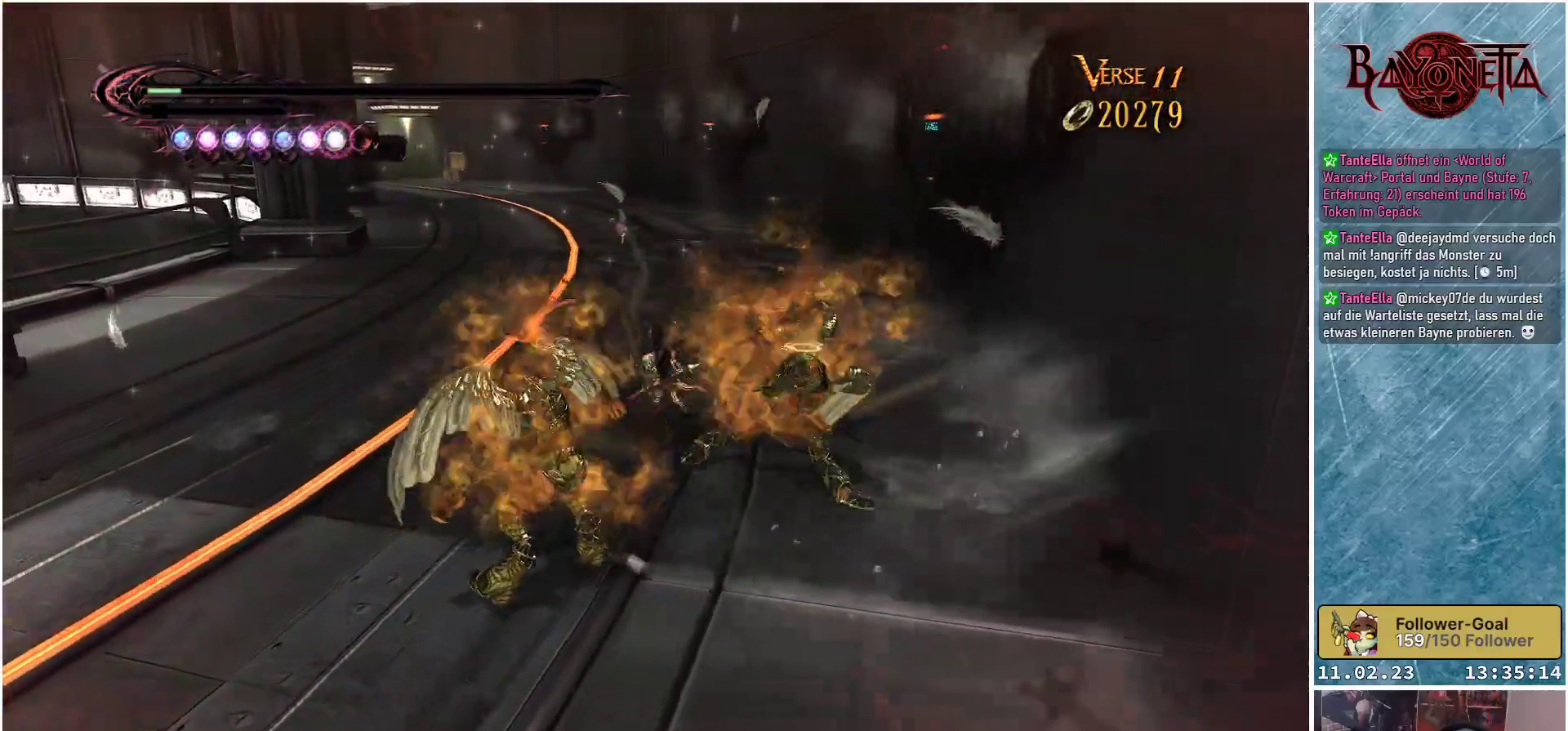
{"buttons": [], "left_stick": "down-right", "right_stick": "center", "events": [[134, "Y", "down"], [134, "left_stick", "up-right"], [217, "Y", "up"], [284, "Y", "down"], [300, "left_stick", "down-right"], [350, "Y", "up"], [417, "Y", "down"], [484, "Y", "up"]]}
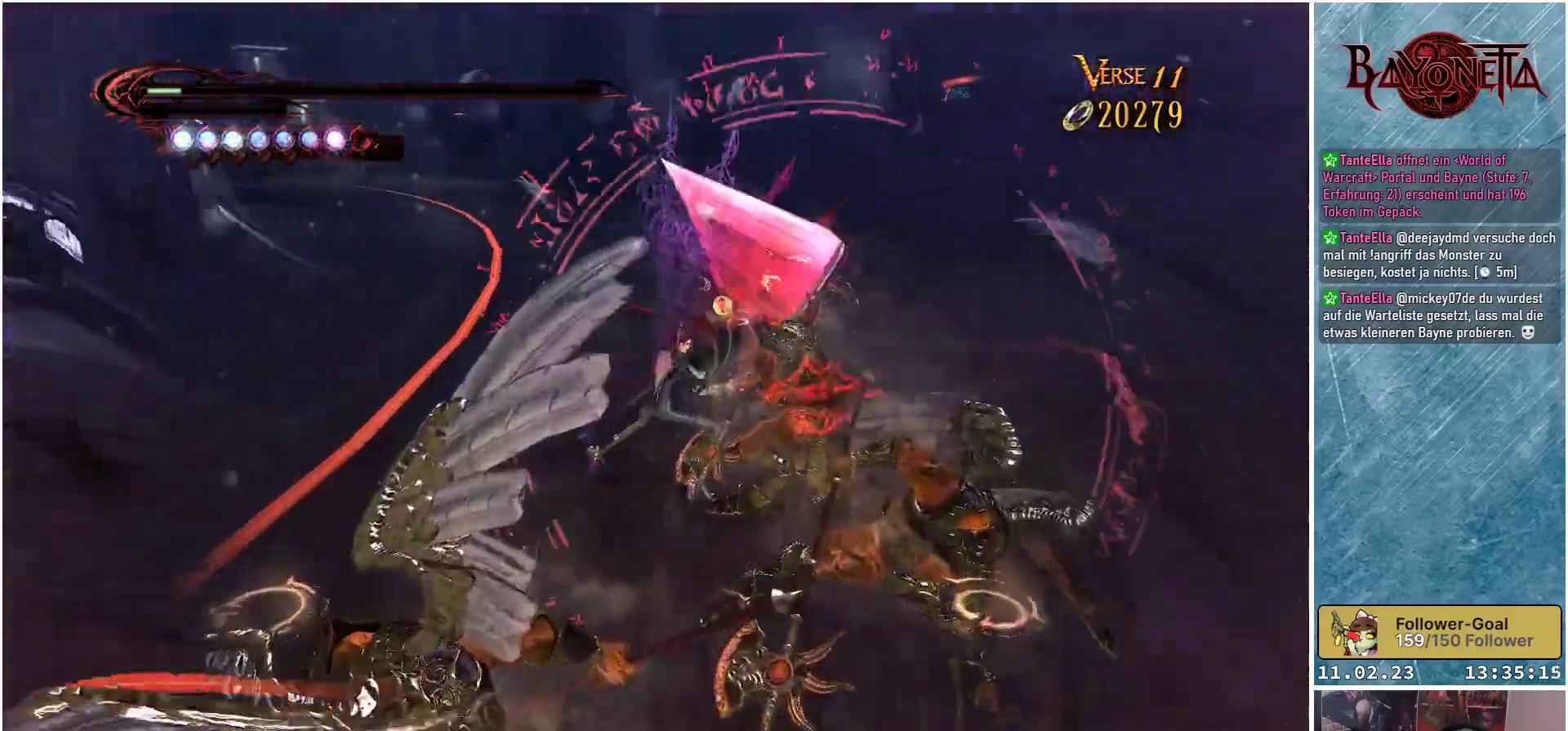
{"buttons": ["Y"], "left_stick": "center", "right_stick": "center", "events": [[50, "Y", "down"], [116, "Y", "up"], [116, "left_stick", "down"], [200, "Y", "down"], [267, "Y", "up"], [267, "left_stick", "center"], [317, "Y", "down"], [383, "Y", "up"], [450, "Y", "down"]]}
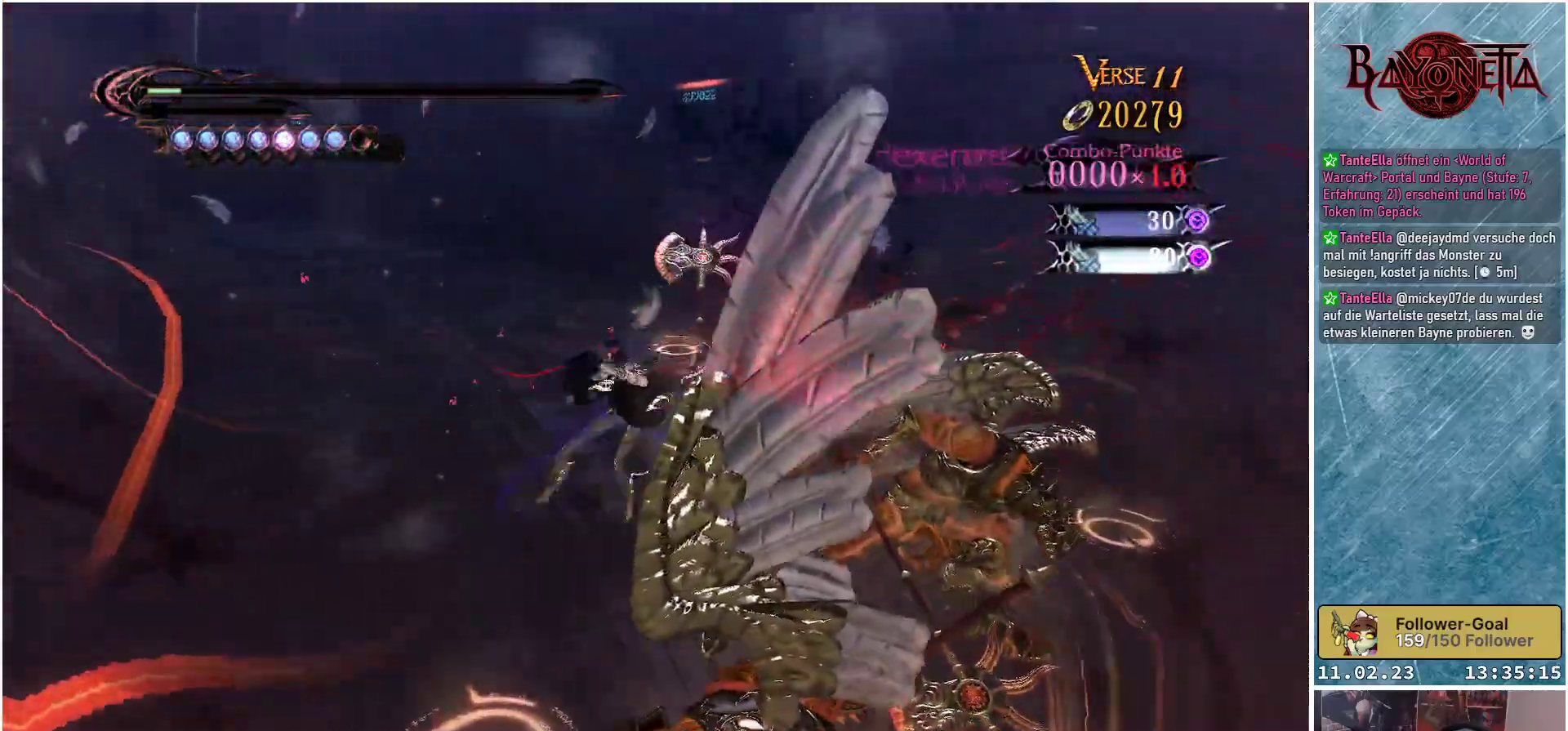
{"buttons": [], "left_stick": "center", "right_stick": "center", "events": [[33, "Y", "up"], [100, "Y", "down"], [150, "Y", "up"], [234, "Y", "down"], [300, "Y", "up"], [384, "Y", "down"], [451, "Y", "up"]]}
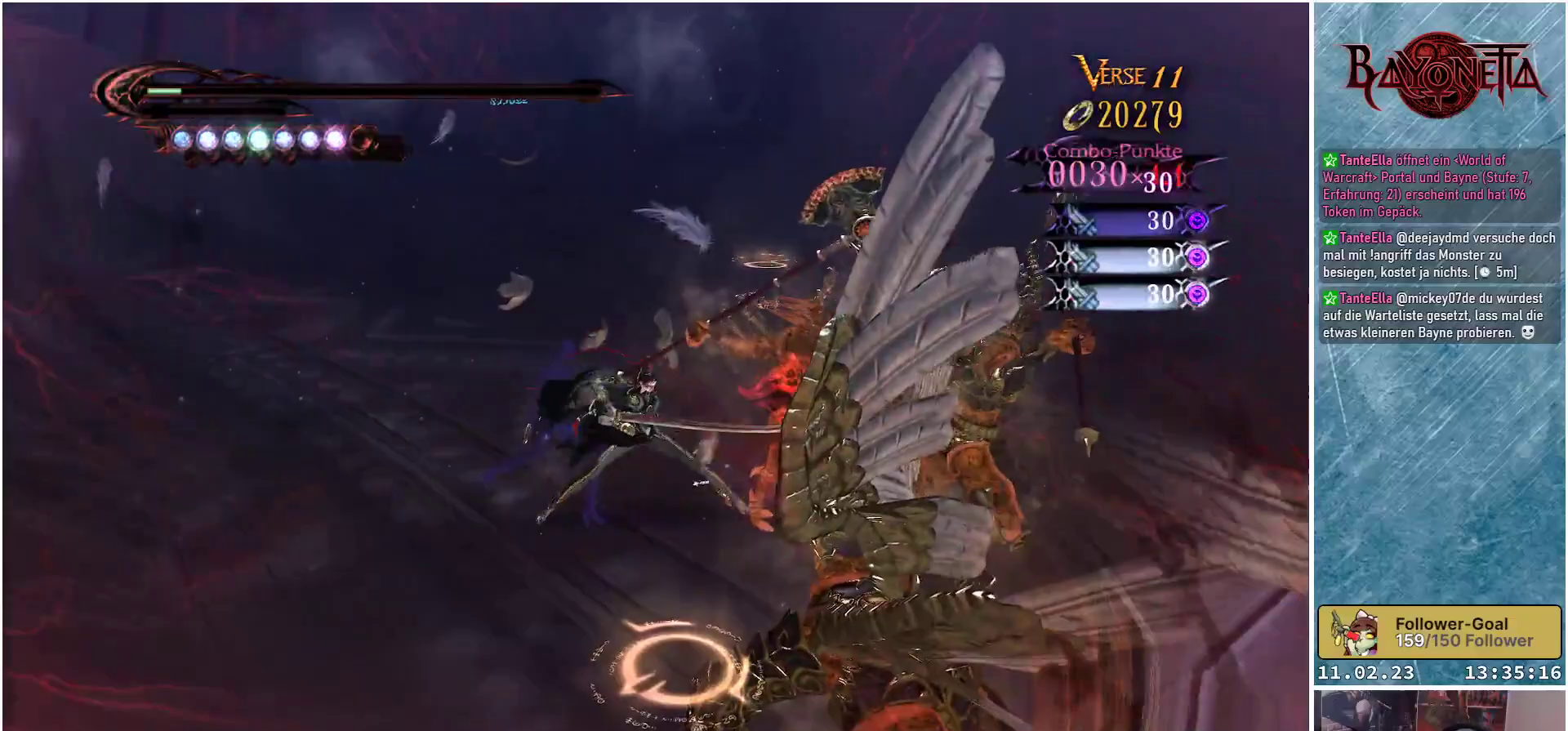
{"buttons": ["Y"], "left_stick": "center", "right_stick": "center", "events": [[16, "Y", "down"], [100, "Y", "up"], [166, "Y", "down"], [250, "Y", "up"], [317, "Y", "down"], [367, "Y", "up"], [450, "Y", "down"]]}
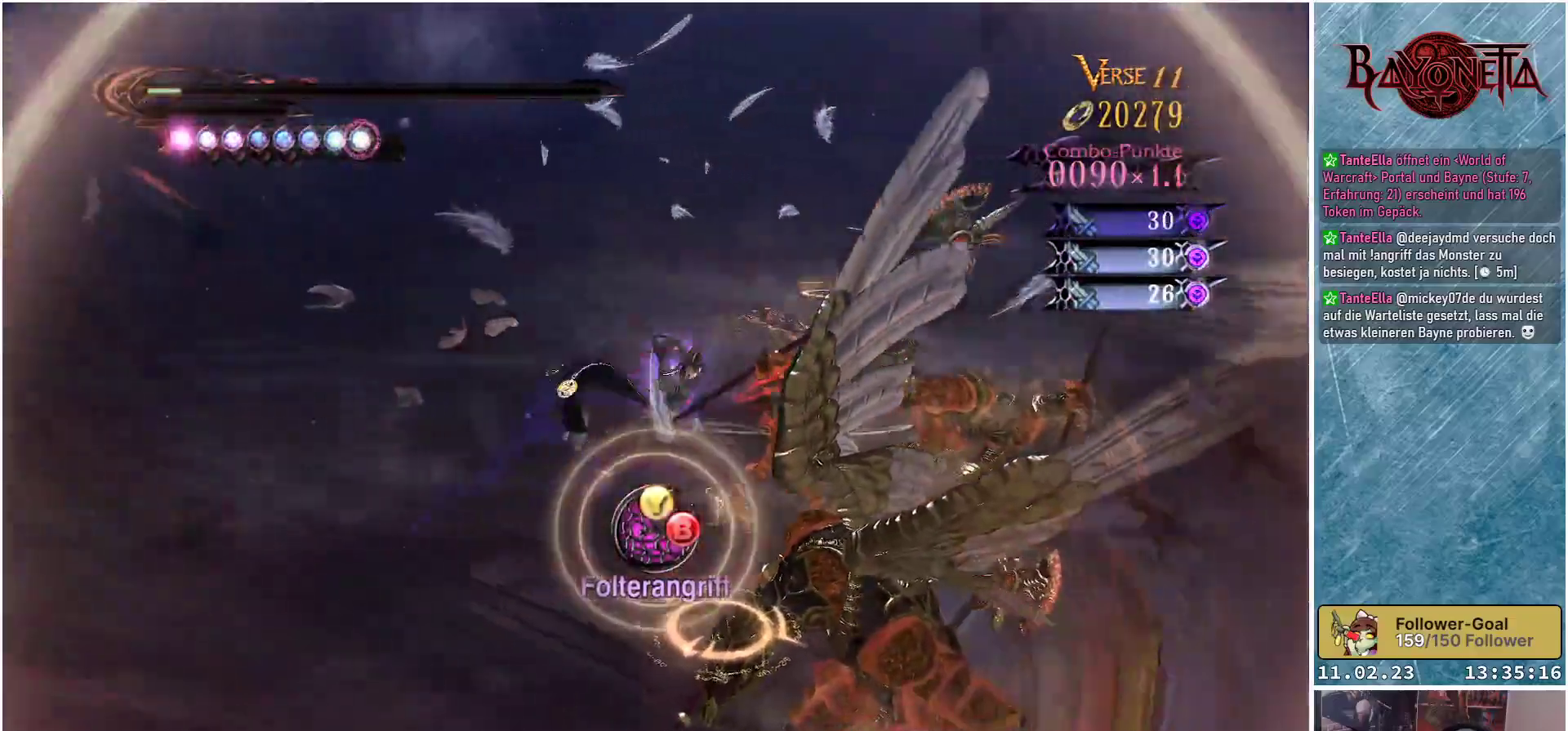
{"buttons": ["Y"], "left_stick": "center", "right_stick": "center", "events": [[17, "Y", "up"], [100, "Y", "down"], [167, "Y", "up"], [234, "Y", "down"], [284, "Y", "up"], [367, "Y", "down"], [400, "Y", "up"], [467, "Y", "down"]]}
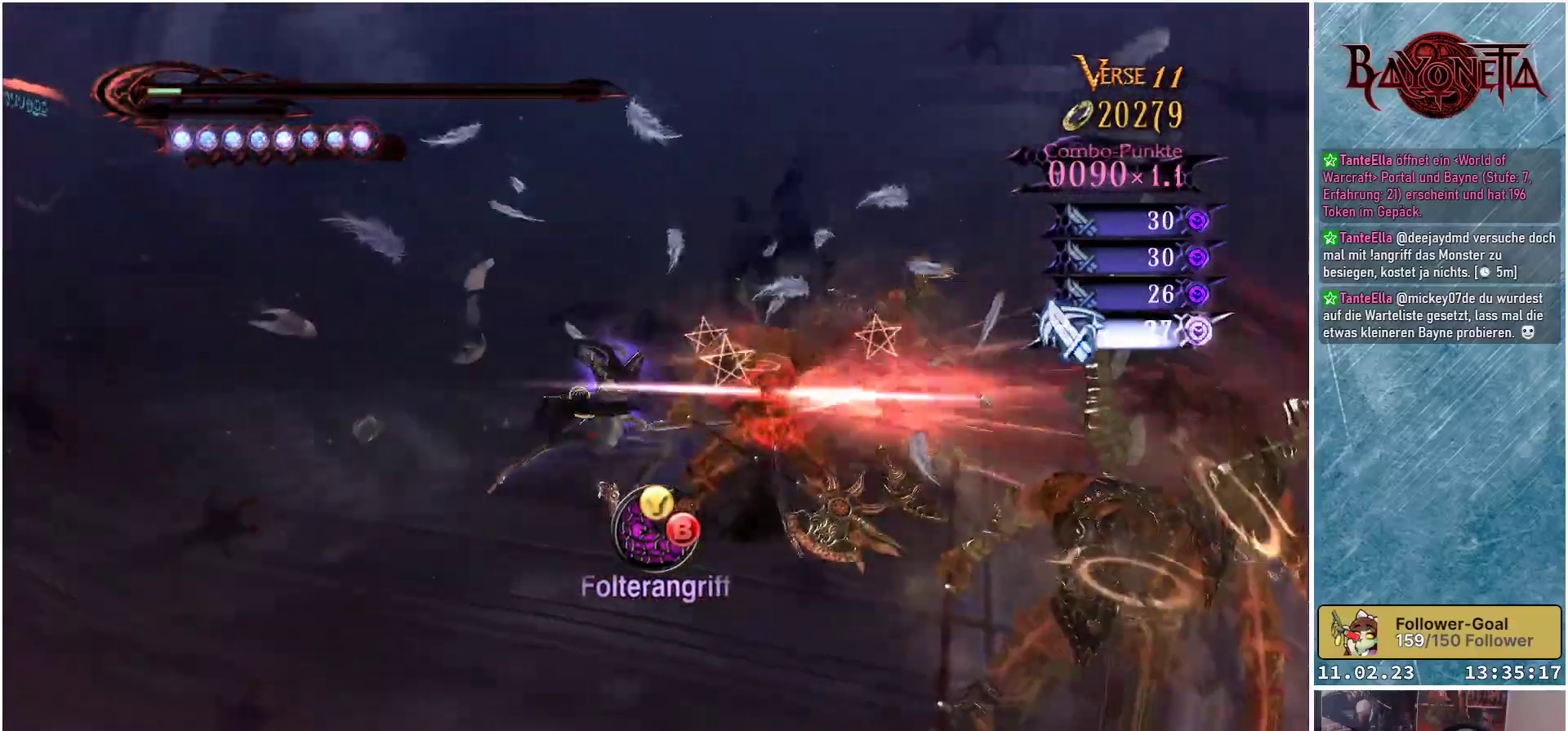
{"buttons": [], "left_stick": "center", "right_stick": "center", "events": [[33, "Y", "up"], [116, "Y", "down"], [183, "Y", "up"], [250, "Y", "down"], [333, "Y", "up"], [383, "Y", "down"], [450, "Y", "up"]]}
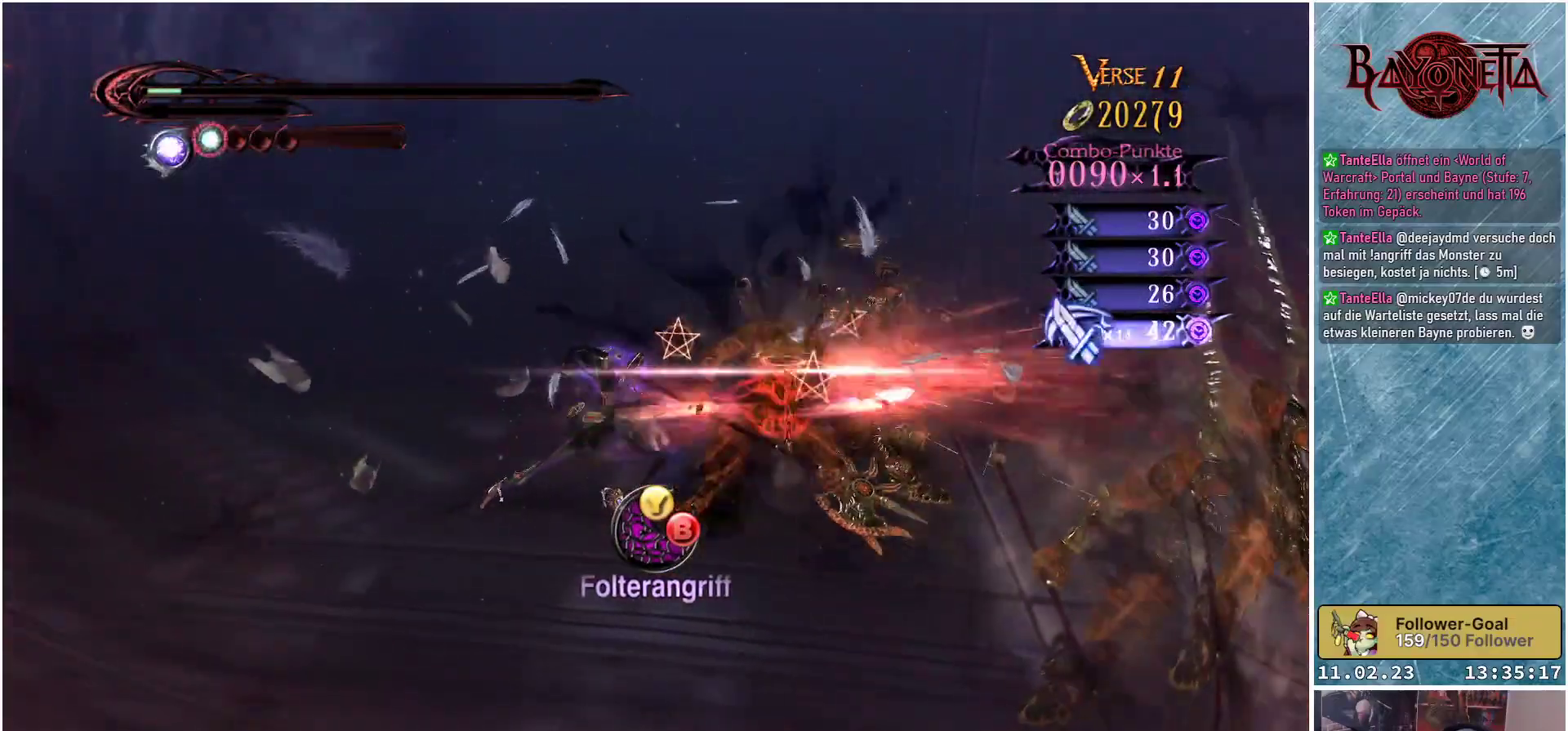
{"buttons": [], "left_stick": "center", "right_stick": "center", "events": [[33, "Y", "down"], [100, "Y", "up"], [167, "Y", "down"], [234, "Y", "up"], [317, "Y", "down"], [367, "Y", "up"], [434, "Y", "down"], [501, "Y", "up"]]}
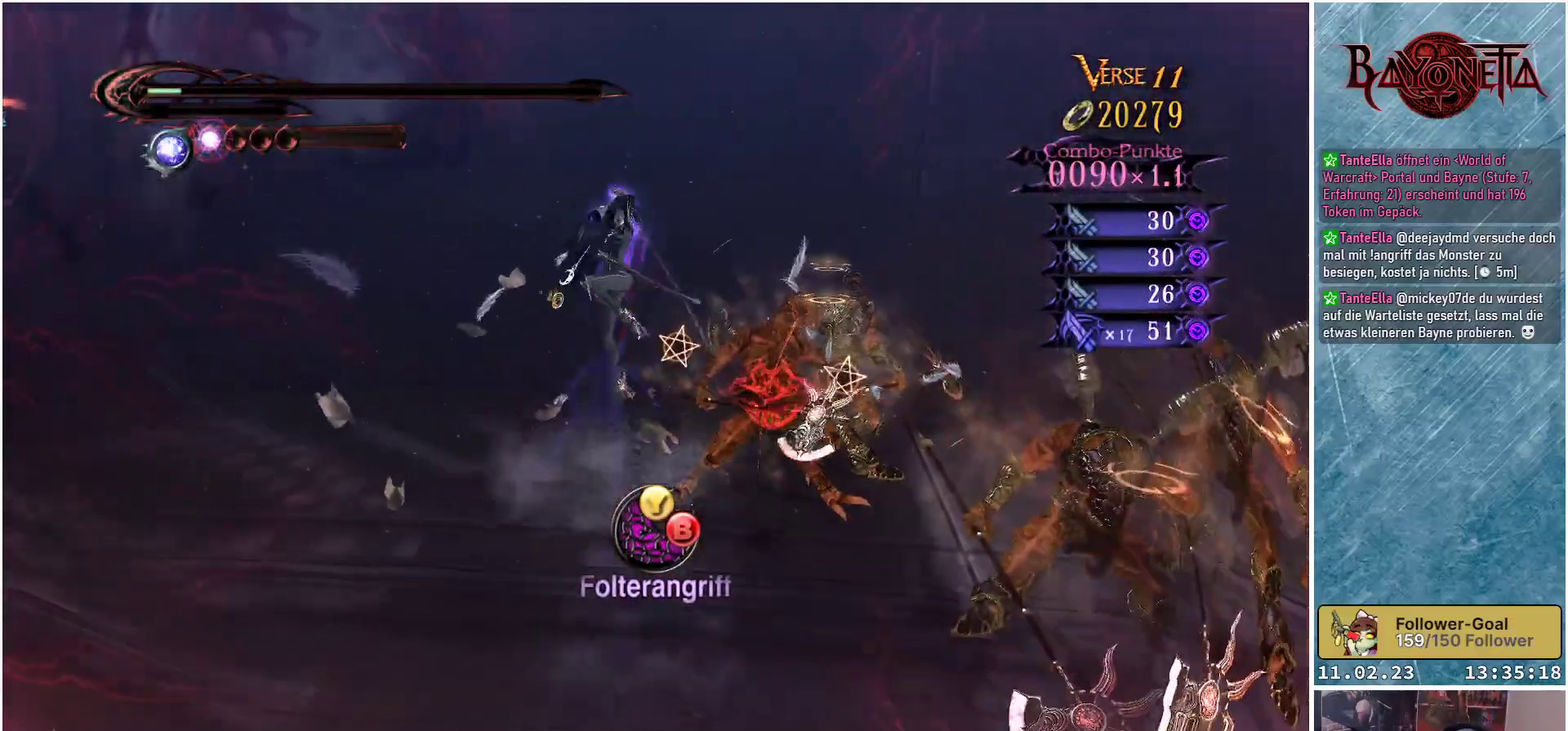
{"buttons": [], "left_stick": "center", "right_stick": "center", "events": [[83, "Y", "down"], [133, "Y", "up"], [216, "Y", "down"], [317, "Y", "up"], [383, "Y", "down"], [450, "Y", "up"]]}
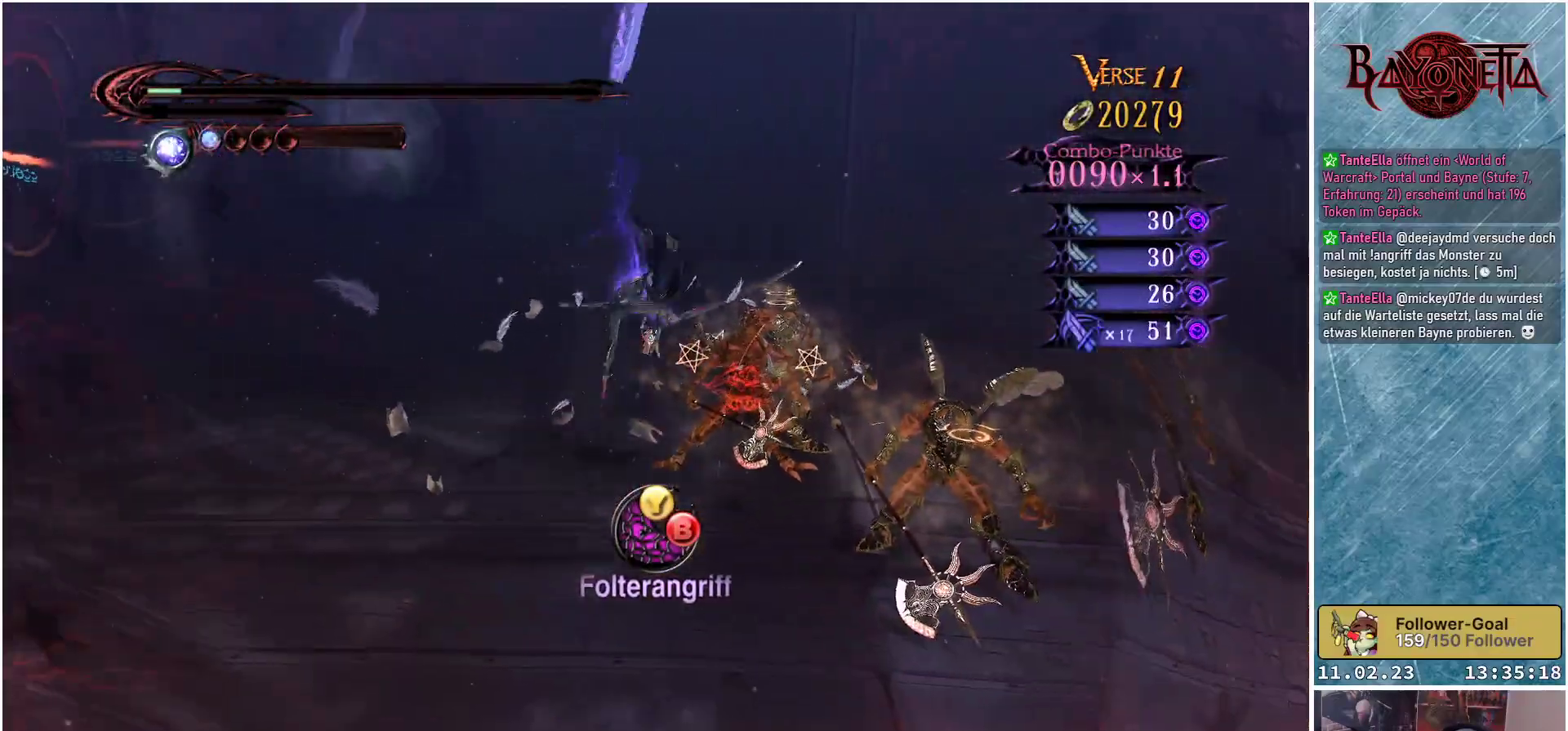
{"buttons": ["Y"], "left_stick": "center", "right_stick": "center", "events": [[17, "Y", "down"], [84, "Y", "up"], [167, "Y", "down"], [250, "Y", "up"], [300, "Y", "down"], [367, "Y", "up"], [434, "Y", "down"]]}
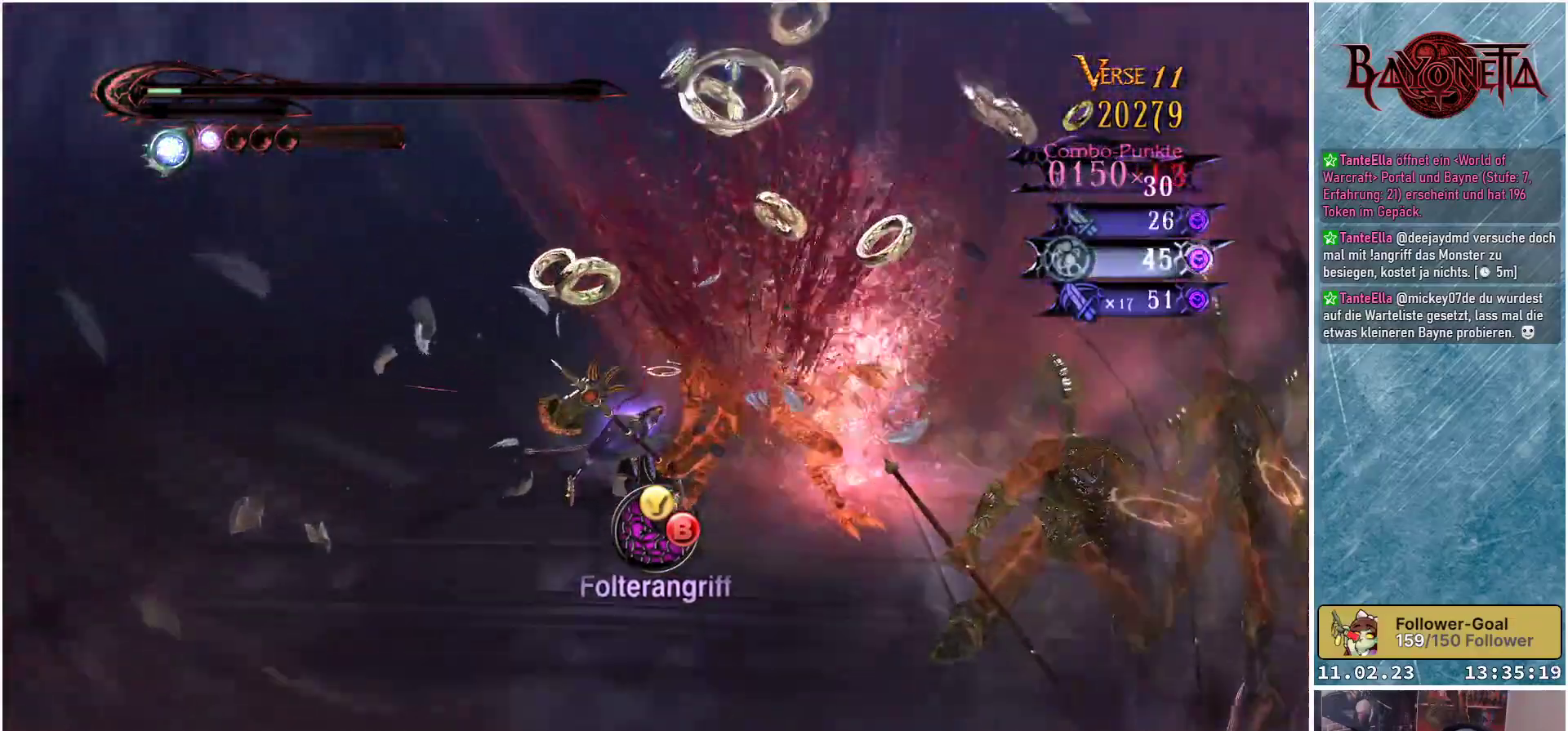
{"buttons": ["Y"], "left_stick": "down-right", "right_stick": "center", "events": [[16, "Y", "up"], [83, "Y", "down"], [166, "Y", "up"], [216, "left_stick", "down-right"], [317, "Y", "down"], [417, "Y", "up"], [483, "Y", "down"]]}
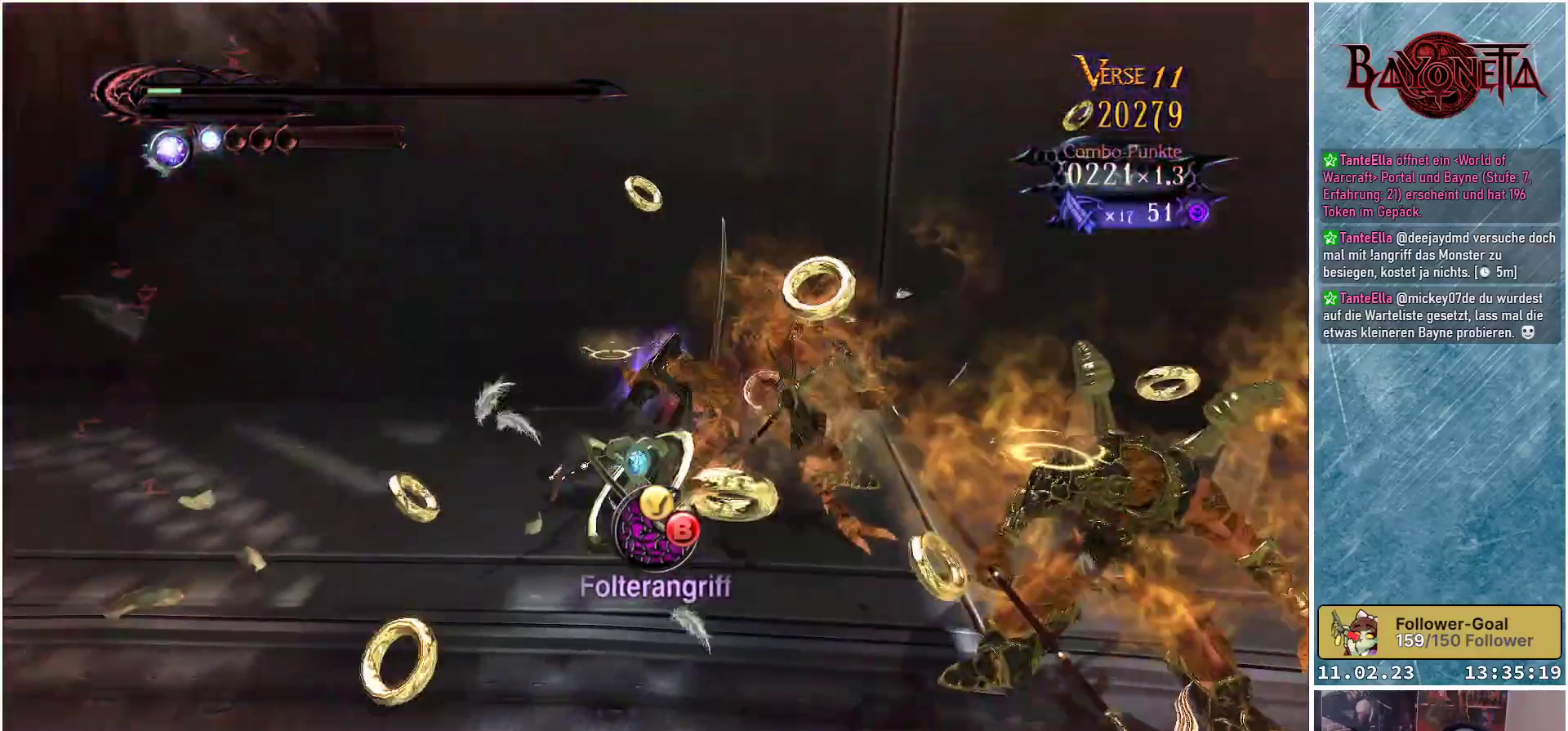
{"buttons": ["Y"], "left_stick": "down-right", "right_stick": "center", "events": [[84, "Y", "up"], [167, "Y", "down"], [201, "Y", "up"], [317, "Y", "down"], [401, "Y", "up"], [468, "Y", "down"]]}
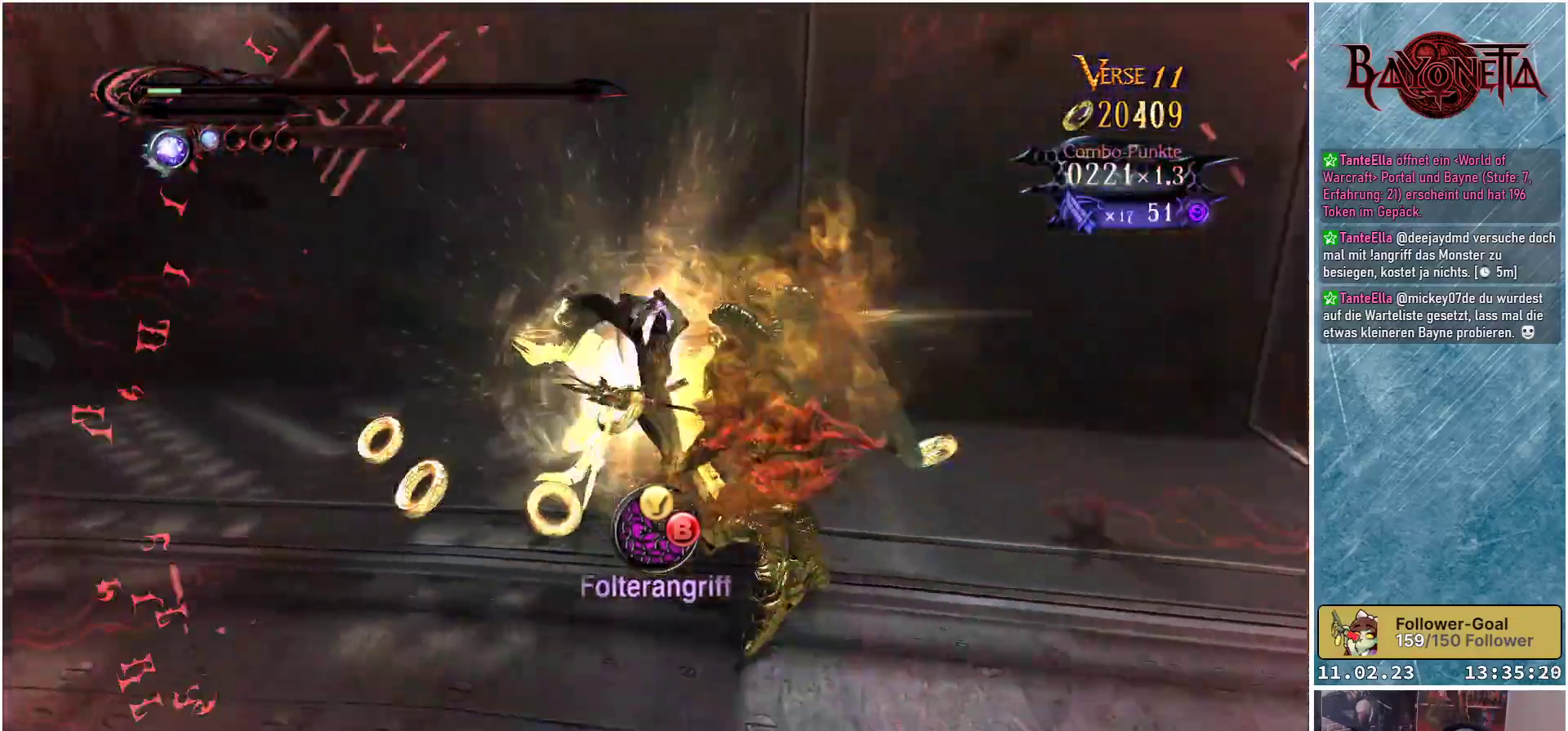
{"buttons": [], "left_stick": "center", "right_stick": "center", "events": [[33, "Y", "up"], [100, "Y", "down"], [167, "Y", "up"], [233, "Y", "down"], [267, "left_stick", "center"], [334, "Y", "up"]]}
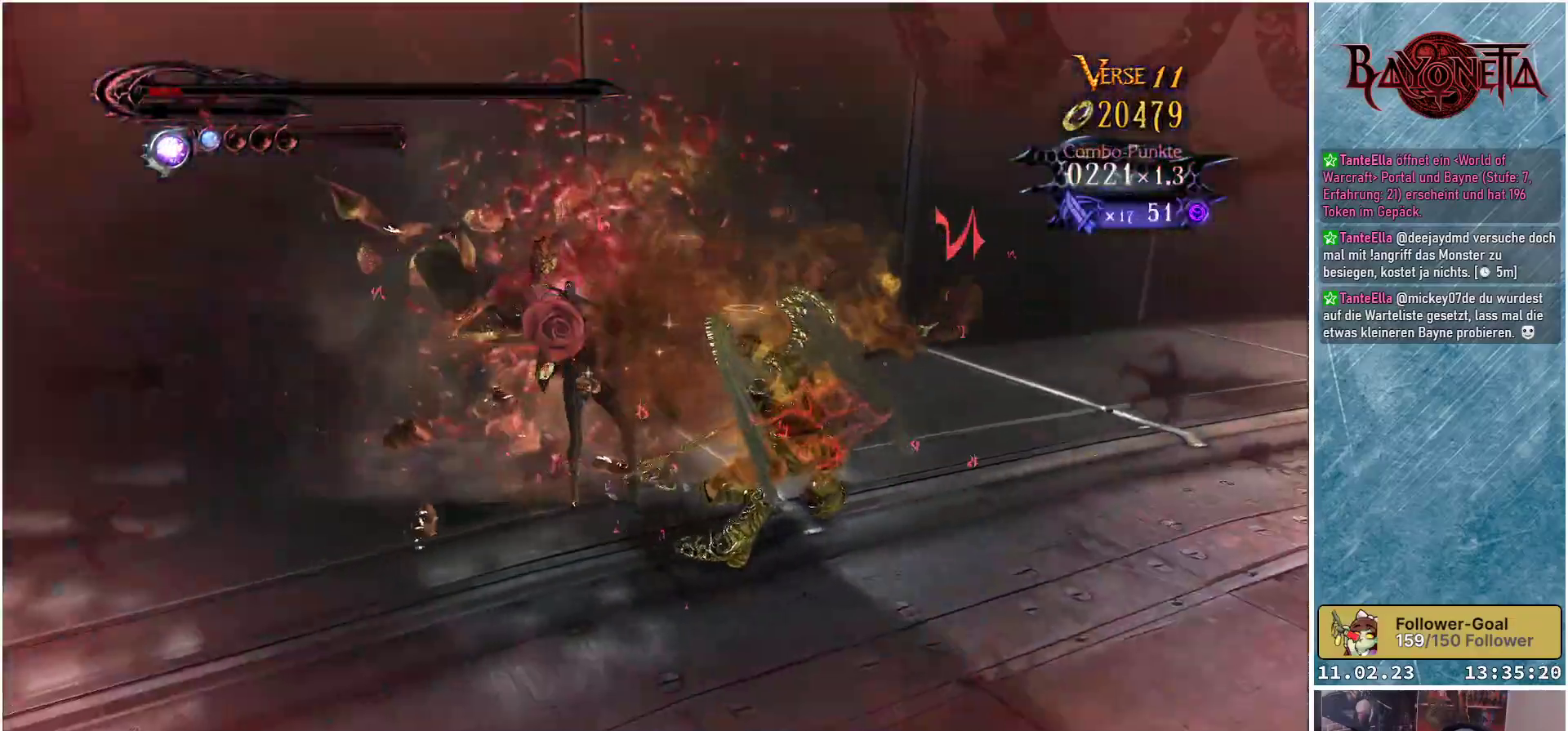
{"buttons": [], "left_stick": "right", "right_stick": "center", "events": [[34, "left_stick", "right"], [67, "R2", "down"], [267, "R2", "up"]]}
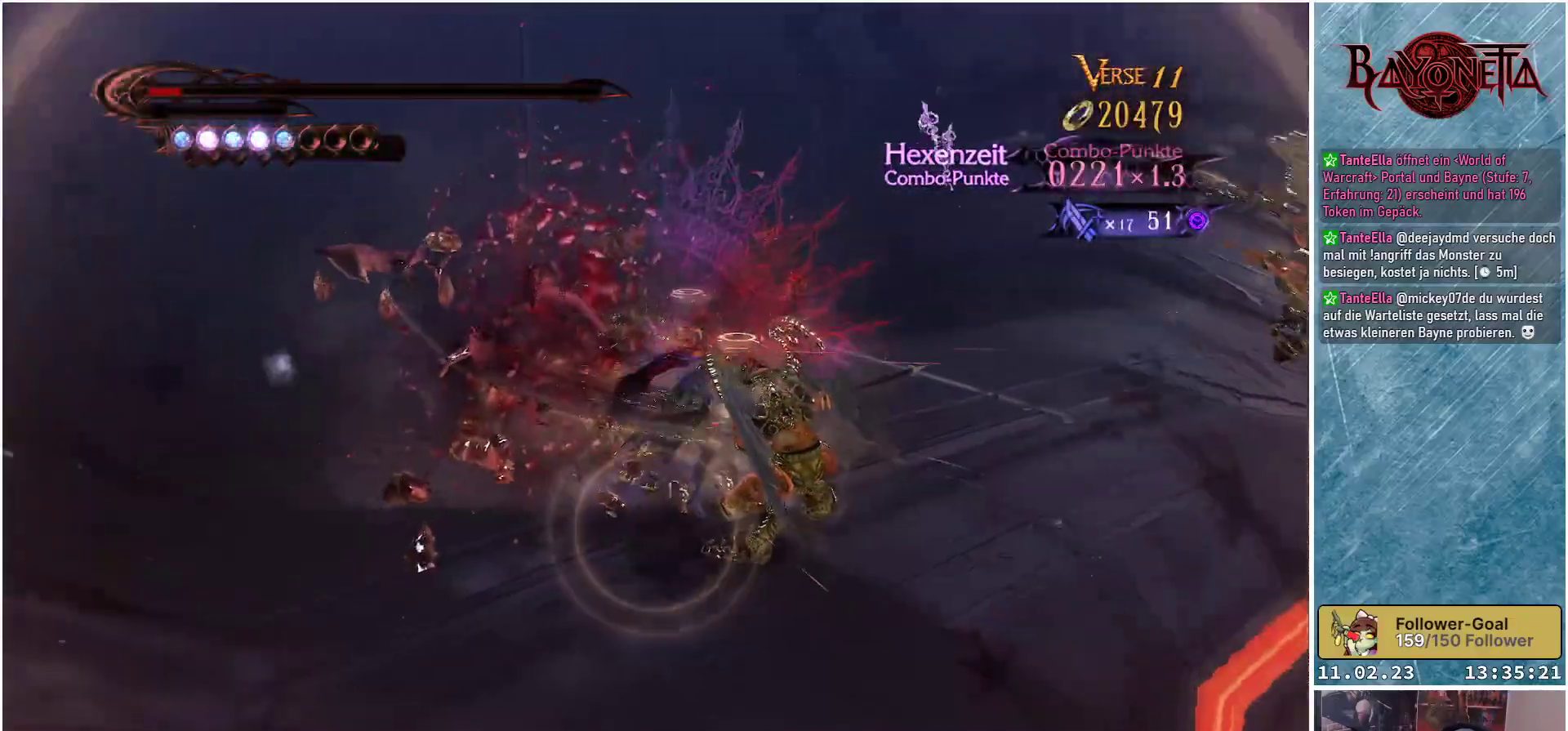
{"buttons": [], "left_stick": "center", "right_stick": "center", "events": [[83, "Y", "down"], [83, "left_stick", "center"], [183, "Y", "up"], [233, "Y", "down"], [284, "Y", "up"], [367, "Y", "down"], [450, "Y", "up"]]}
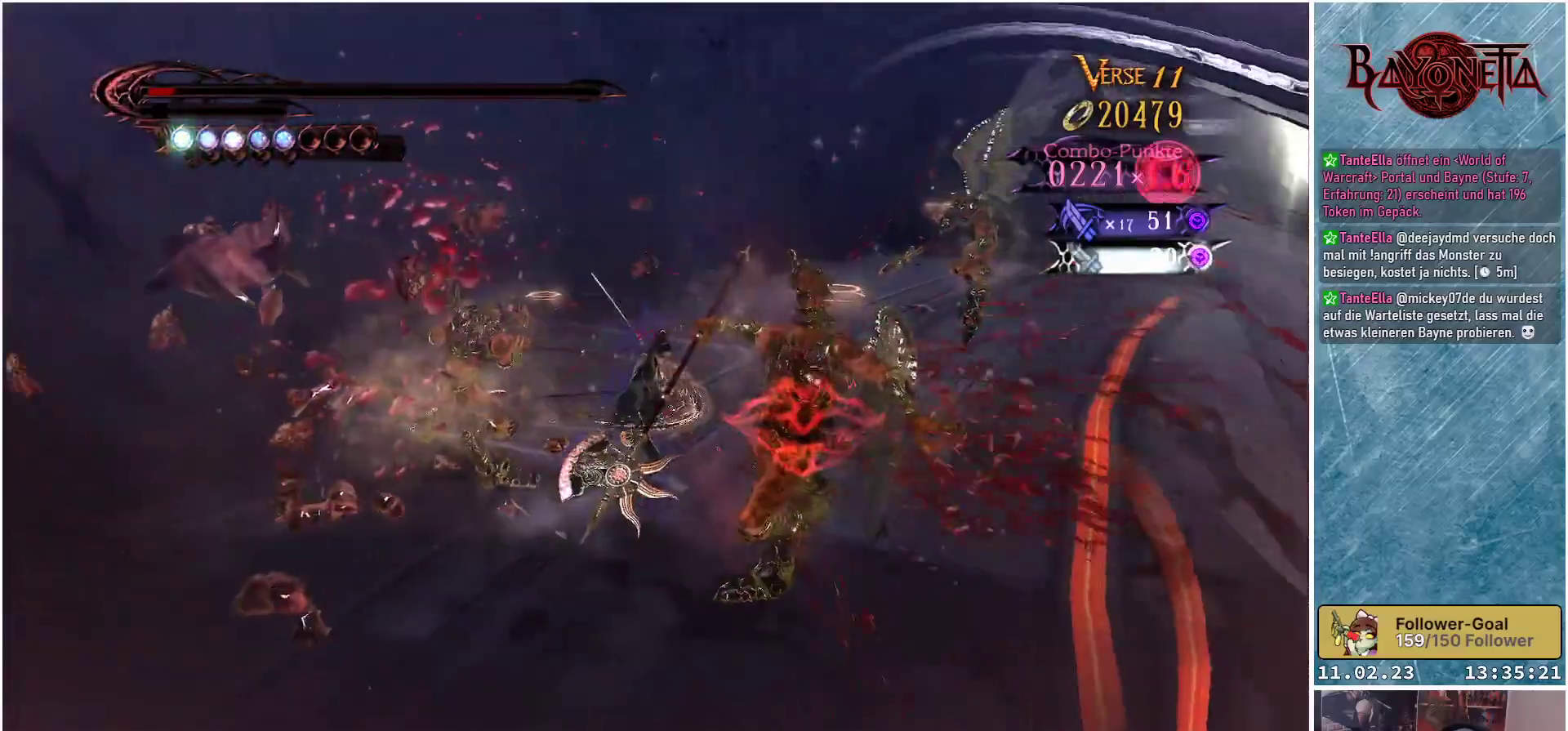
{"buttons": ["Y"], "left_stick": "center", "right_stick": "center", "events": [[17, "Y", "down"], [117, "Y", "up"], [167, "Y", "down"], [251, "Y", "up"], [334, "Y", "down"], [401, "Y", "up"], [484, "Y", "down"]]}
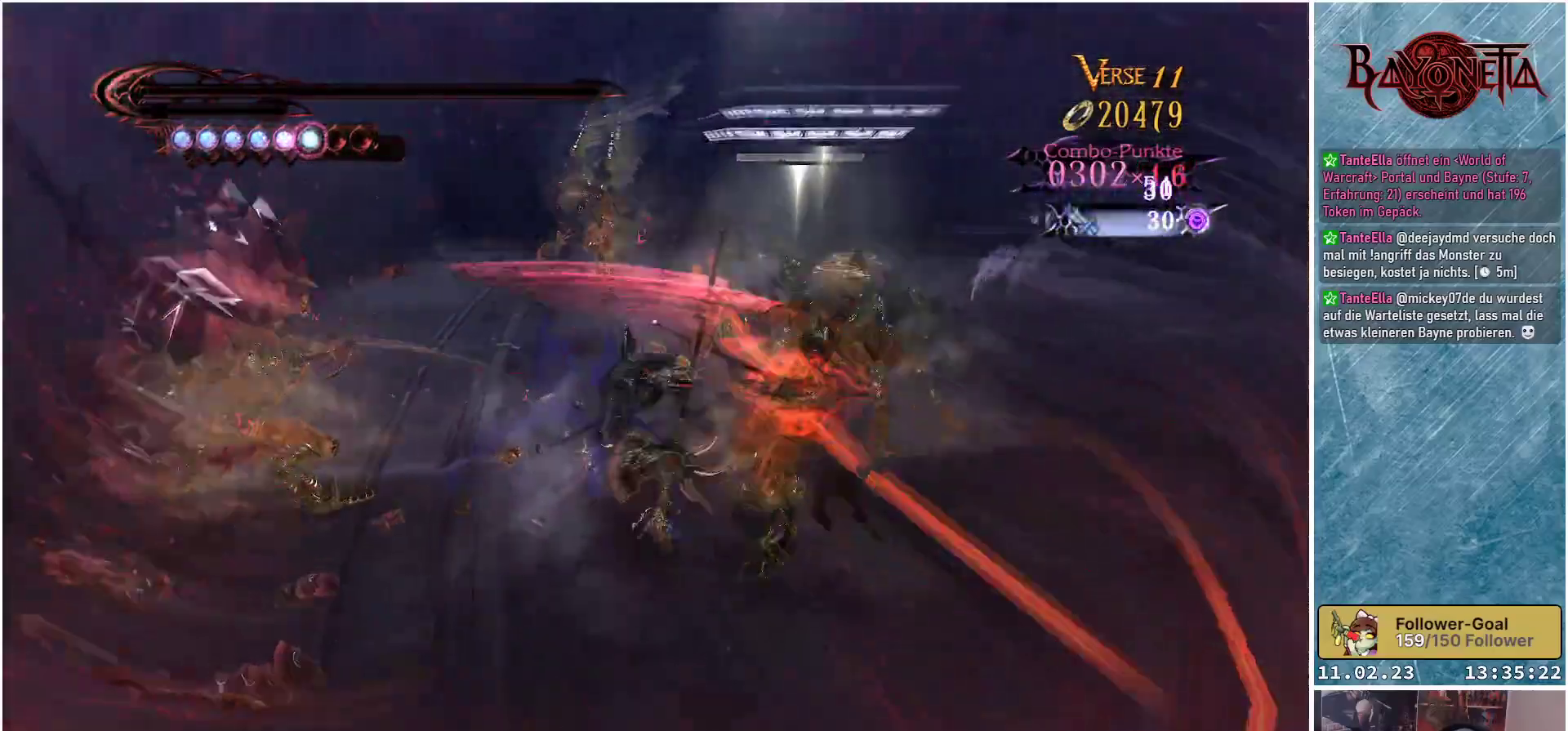
{"buttons": [], "left_stick": "center", "right_stick": "center", "events": [[33, "Y", "up"], [117, "Y", "down"], [183, "Y", "up"], [267, "Y", "down"], [350, "Y", "up"], [417, "Y", "down"], [484, "Y", "up"]]}
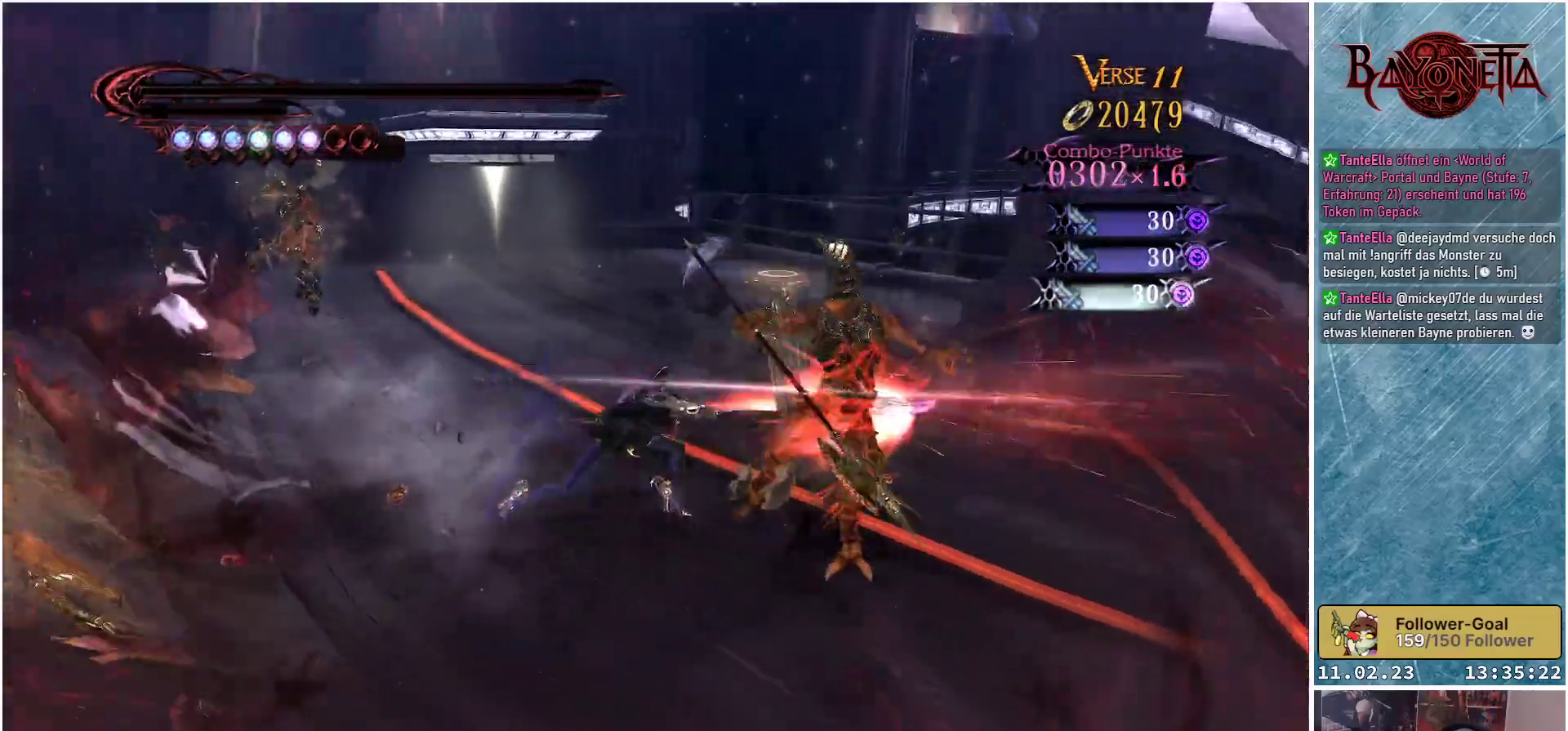
{"buttons": [], "left_stick": "center", "right_stick": "center", "events": [[67, "Y", "down"], [151, "Y", "up"], [201, "Y", "down"], [301, "Y", "up"], [367, "Y", "down"], [451, "Y", "up"]]}
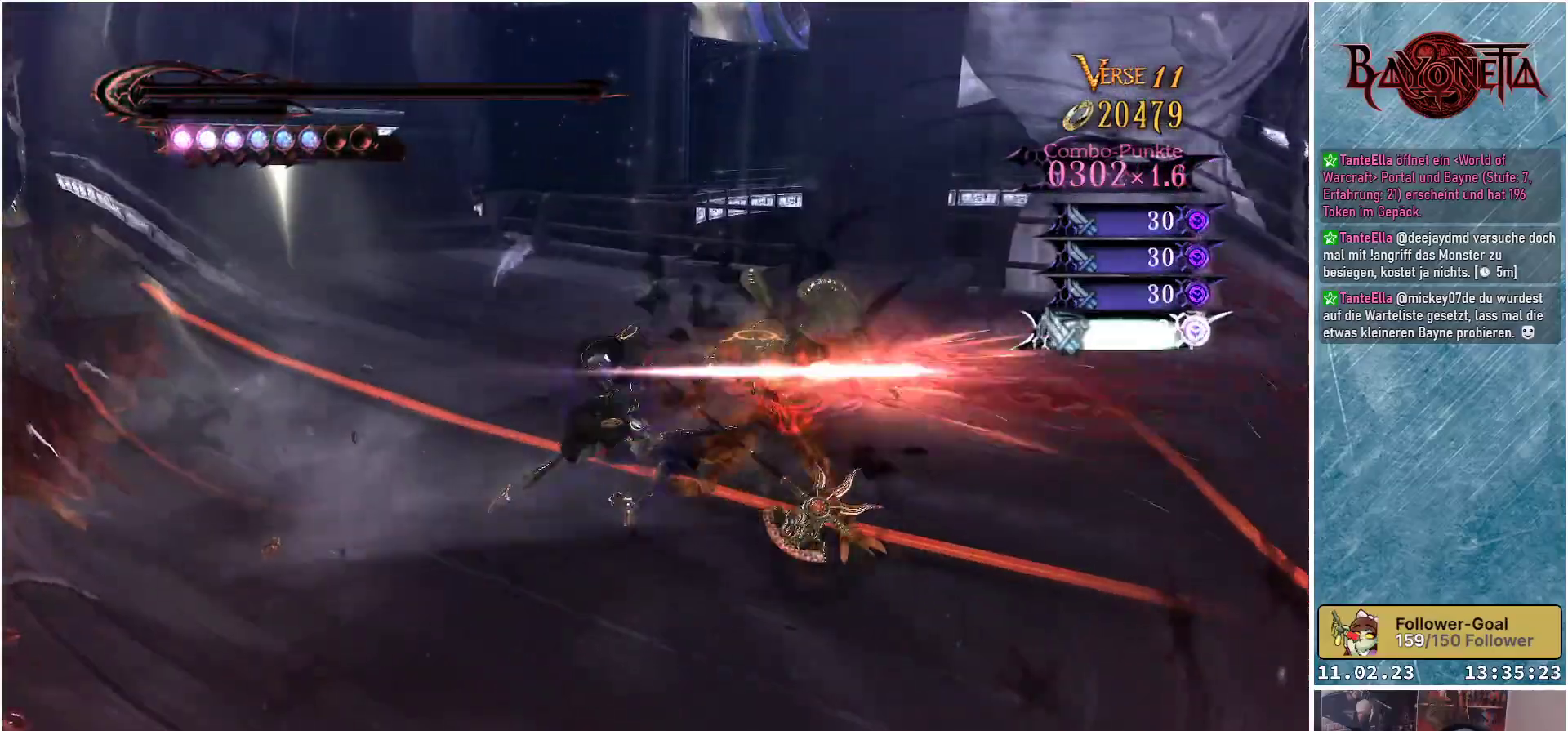
{"buttons": ["Y"], "left_stick": "center", "right_stick": "center", "events": [[17, "Y", "down"], [100, "Y", "up"], [167, "Y", "down"], [233, "Y", "up"], [317, "Y", "down"], [384, "Y", "up"], [434, "Y", "down"]]}
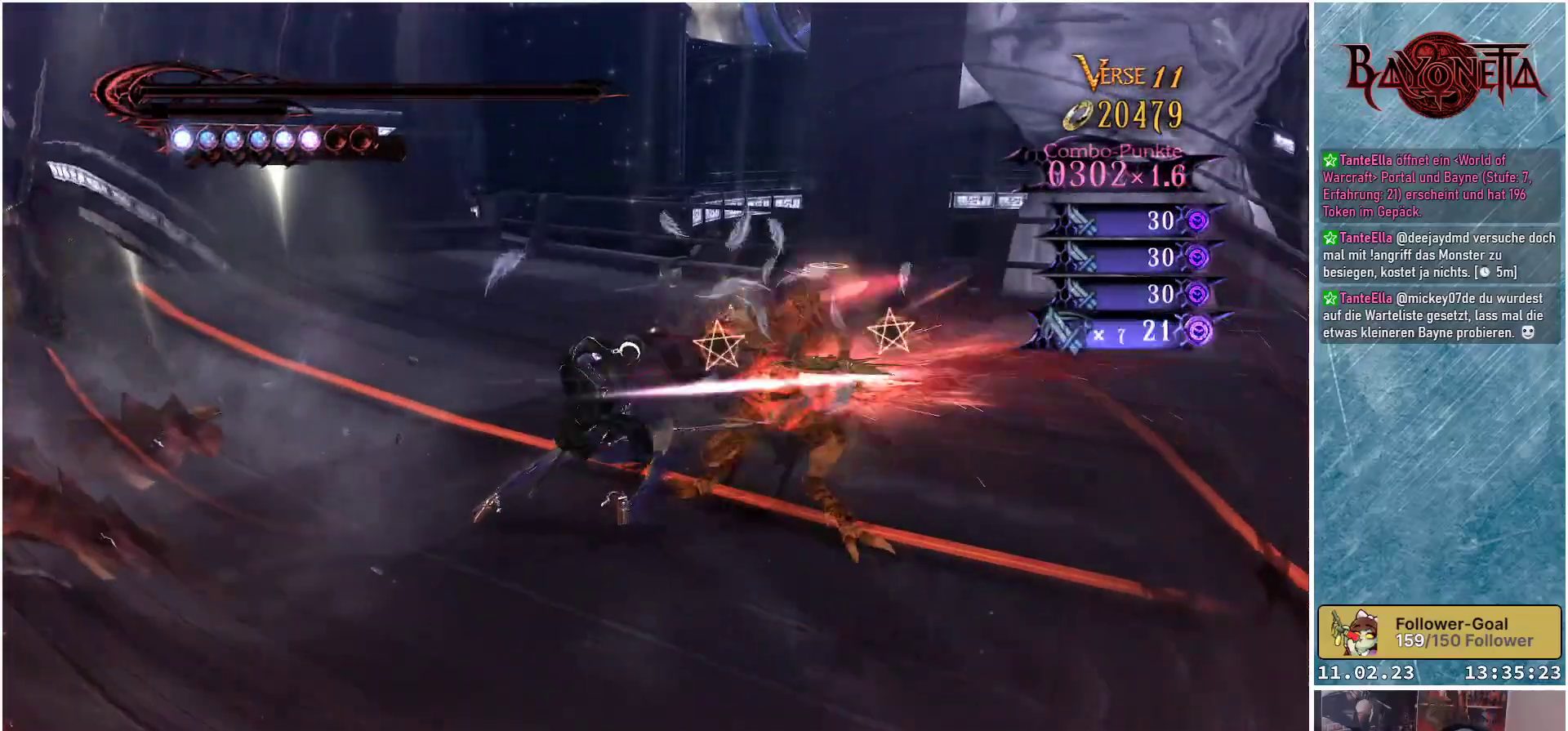
{"buttons": [], "left_stick": "center", "right_stick": "center", "events": [[17, "Y", "up"], [84, "Y", "down"], [167, "Y", "up"], [234, "Y", "down"], [301, "Y", "up"], [384, "Y", "down"], [451, "Y", "up"]]}
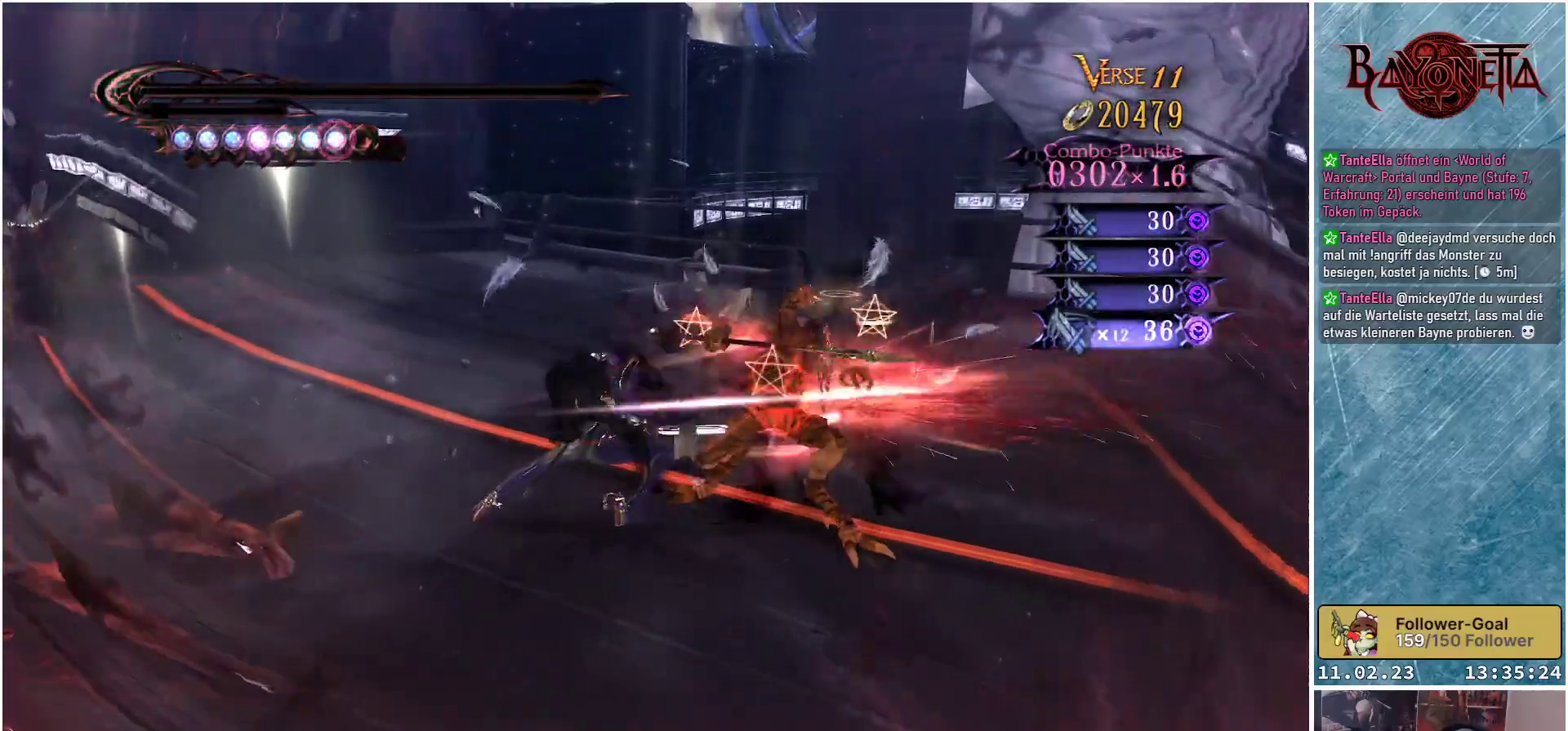
{"buttons": [], "left_stick": "right", "right_stick": "center", "events": [[33, "Y", "down"], [100, "Y", "up"], [167, "Y", "down"], [233, "Y", "up"], [317, "Y", "down"], [367, "Y", "up"], [434, "Y", "down"], [450, "left_stick", "right"], [484, "Y", "up"]]}
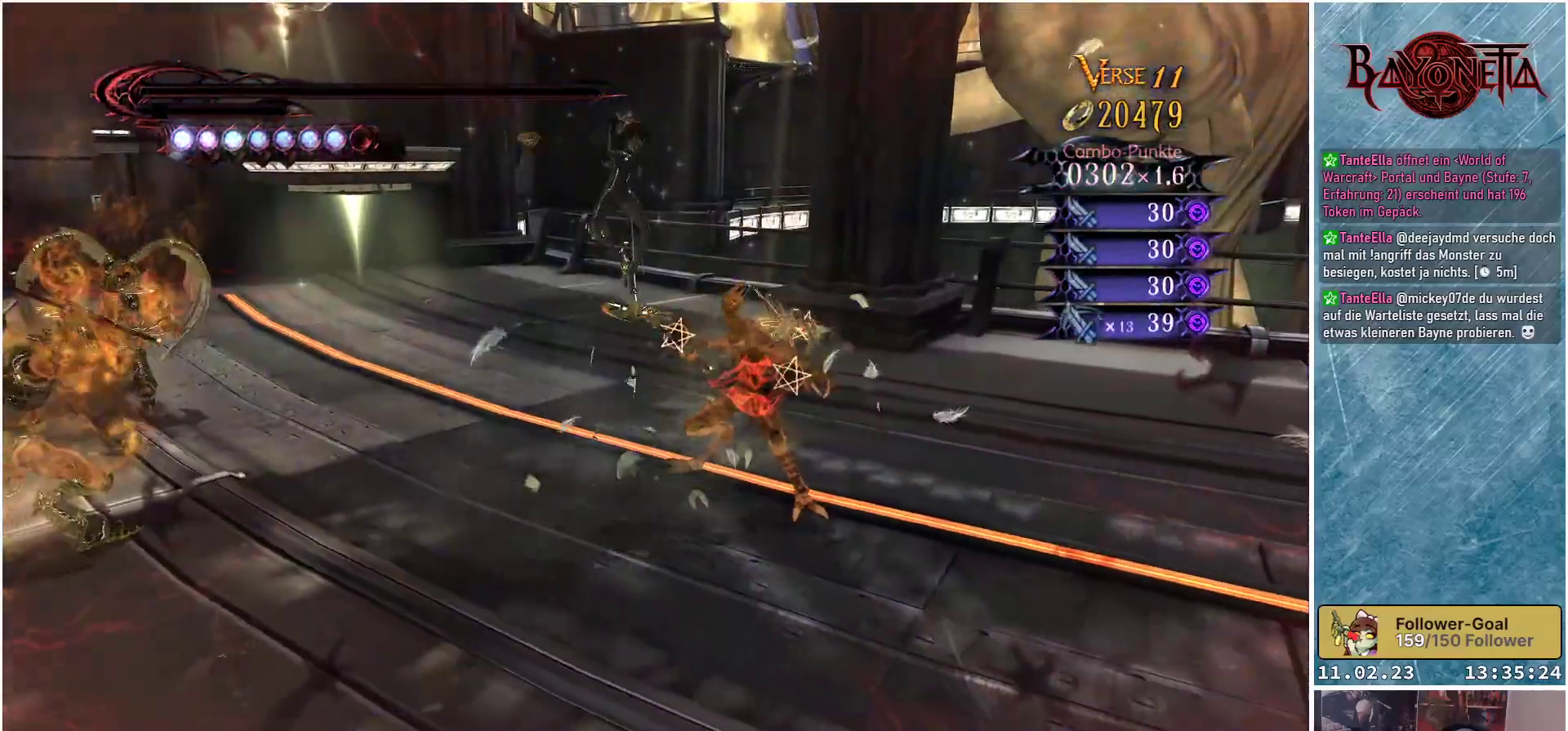
{"buttons": [], "left_stick": "right", "right_stick": "center", "events": []}
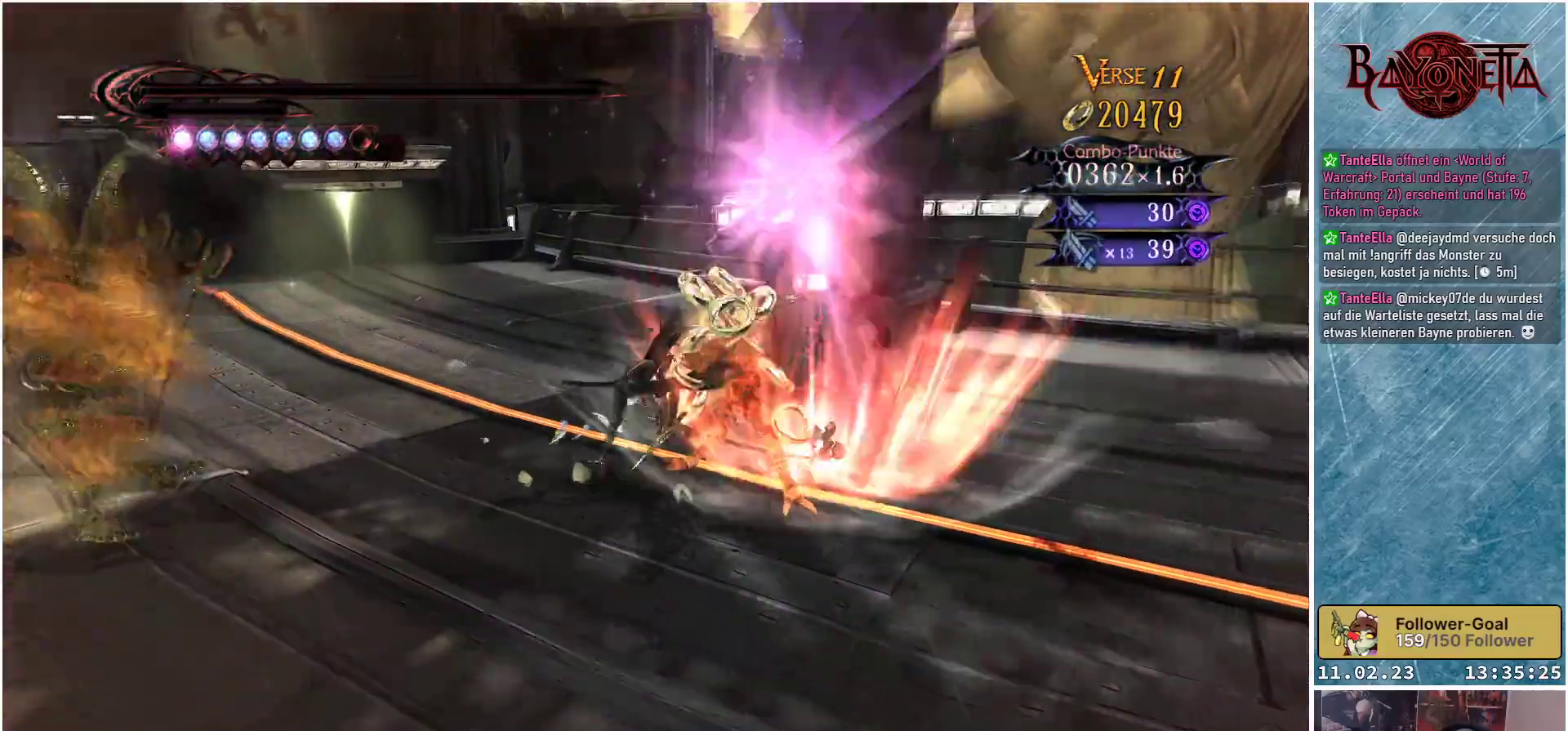
{"buttons": [], "left_stick": "right", "right_stick": "left", "events": [[17, "left_stick", "center"], [100, "left_stick", "right"], [250, "right_stick", "left"]]}
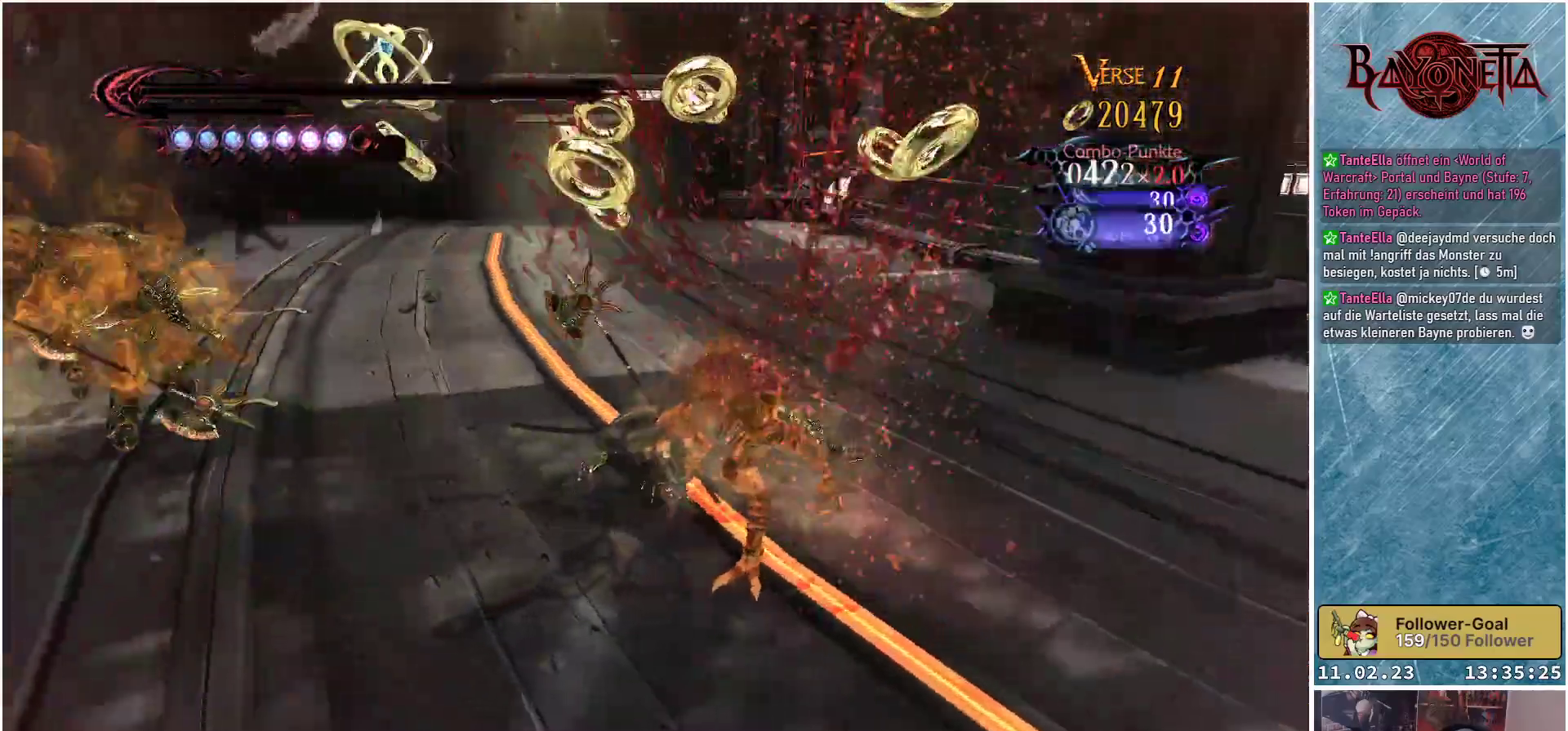
{"buttons": [], "left_stick": "up-right", "right_stick": "center", "events": [[351, "left_stick", "up-right"], [401, "right_stick", "center"]]}